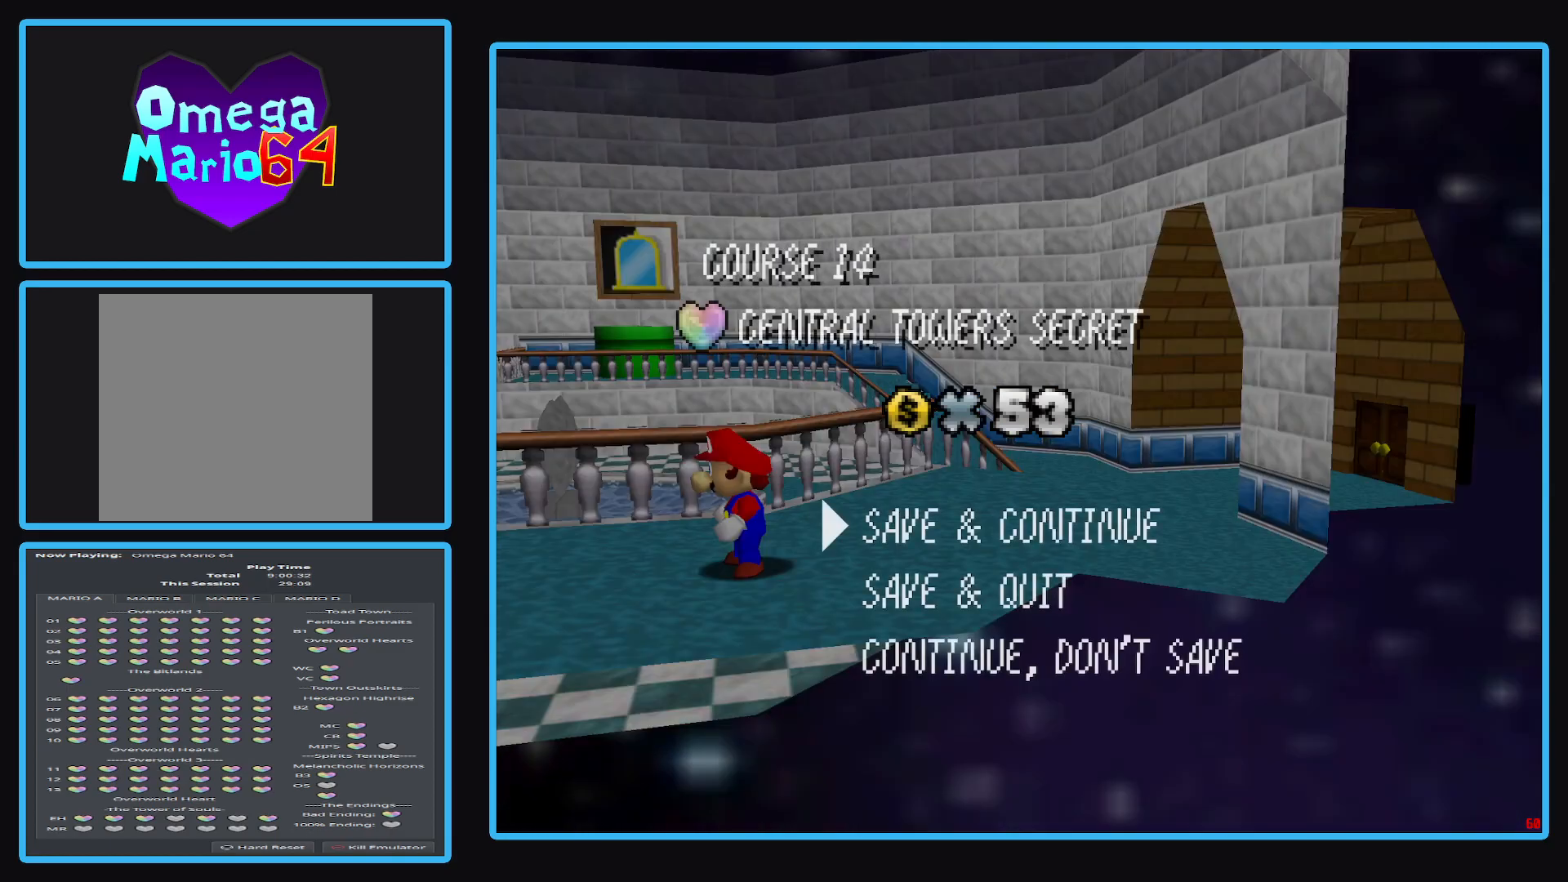
Gameplay with a controller (Xbox layout); each line is a JSON object with the inputs held at the frame after it. "events" lists button and stick changes between this image and that frame as [ms after this image, input, new state], when the widget could be followed in between. Not read: L3 R3.
{"buttons": ["B"], "left_stick": "center", "right_stick": "center", "events": [[83, "A", "down"], [183, "A", "up"], [483, "B", "down"]]}
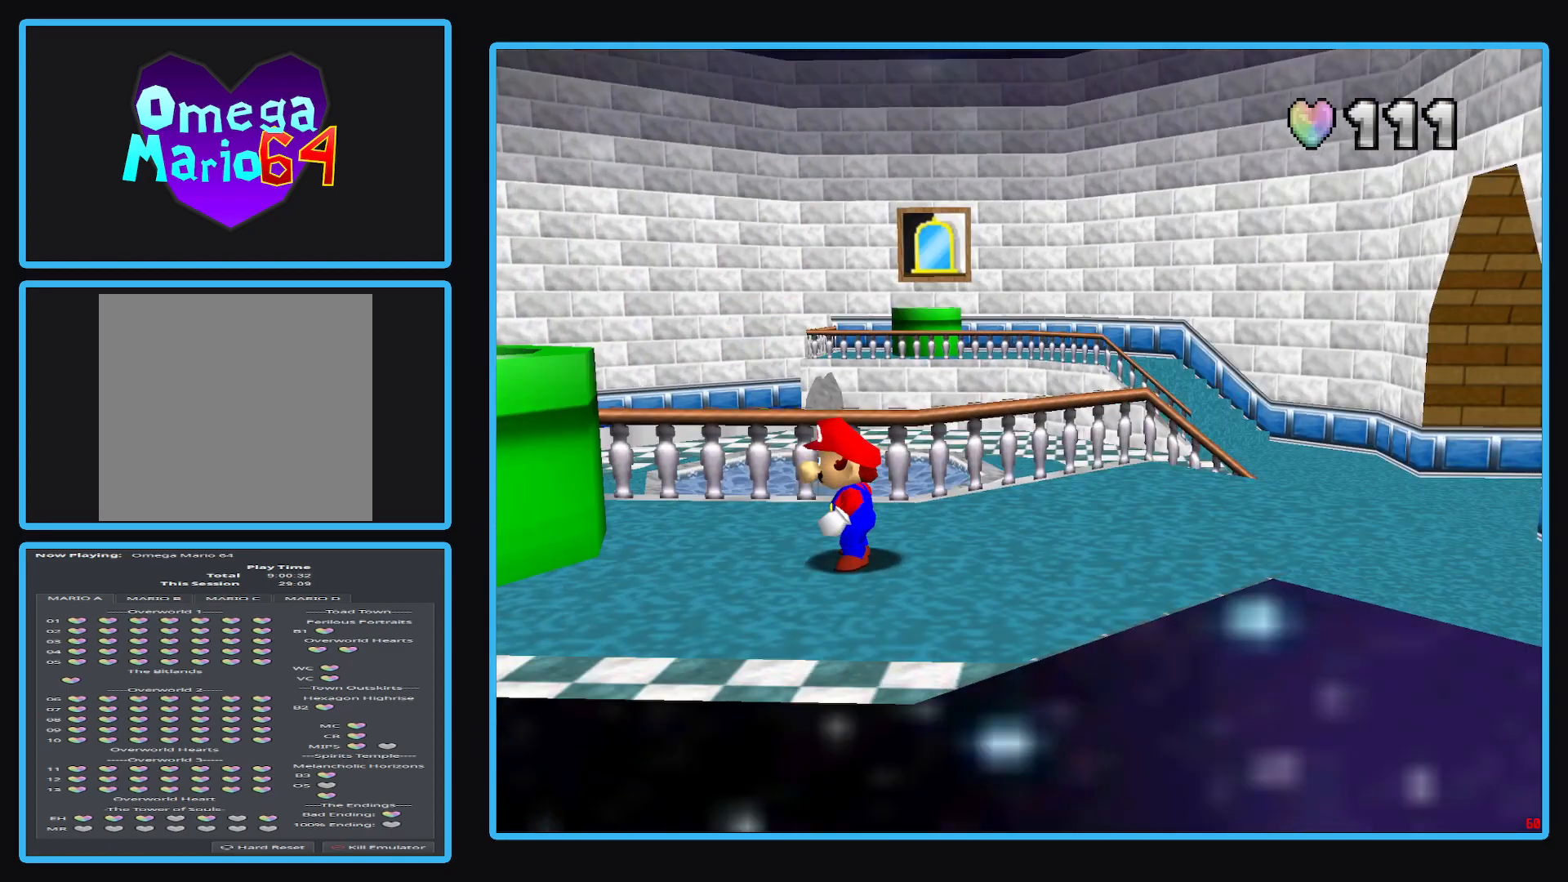
{"buttons": [], "left_stick": "center", "right_stick": "center", "events": [[83, "B", "up"], [200, "B", "down"], [283, "B", "up"]]}
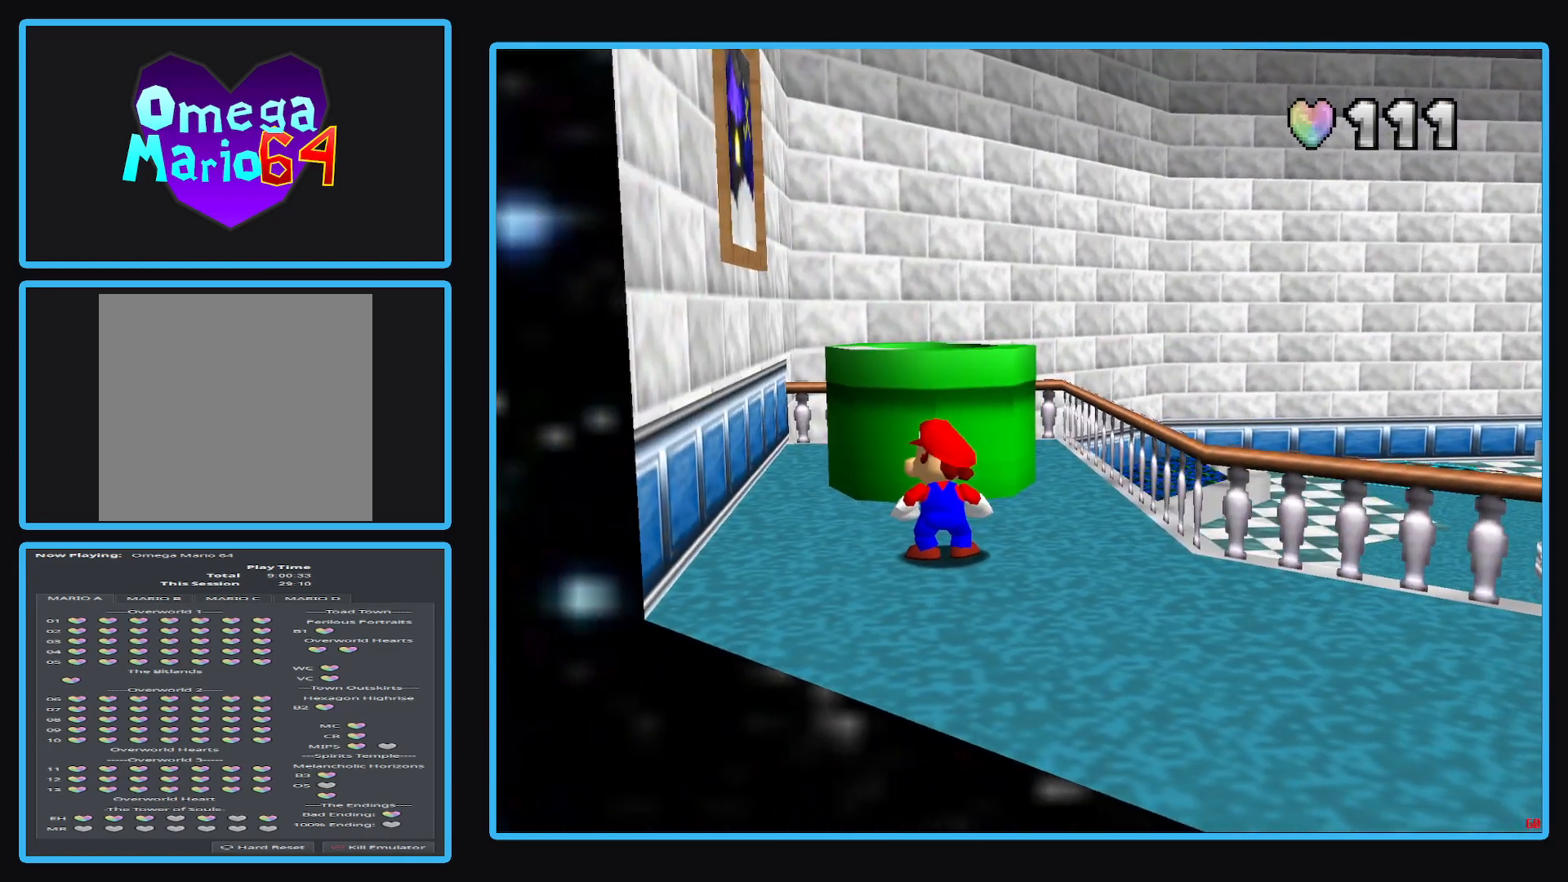
{"buttons": [], "left_stick": "up", "right_stick": "center", "events": [[400, "left_stick", "up"]]}
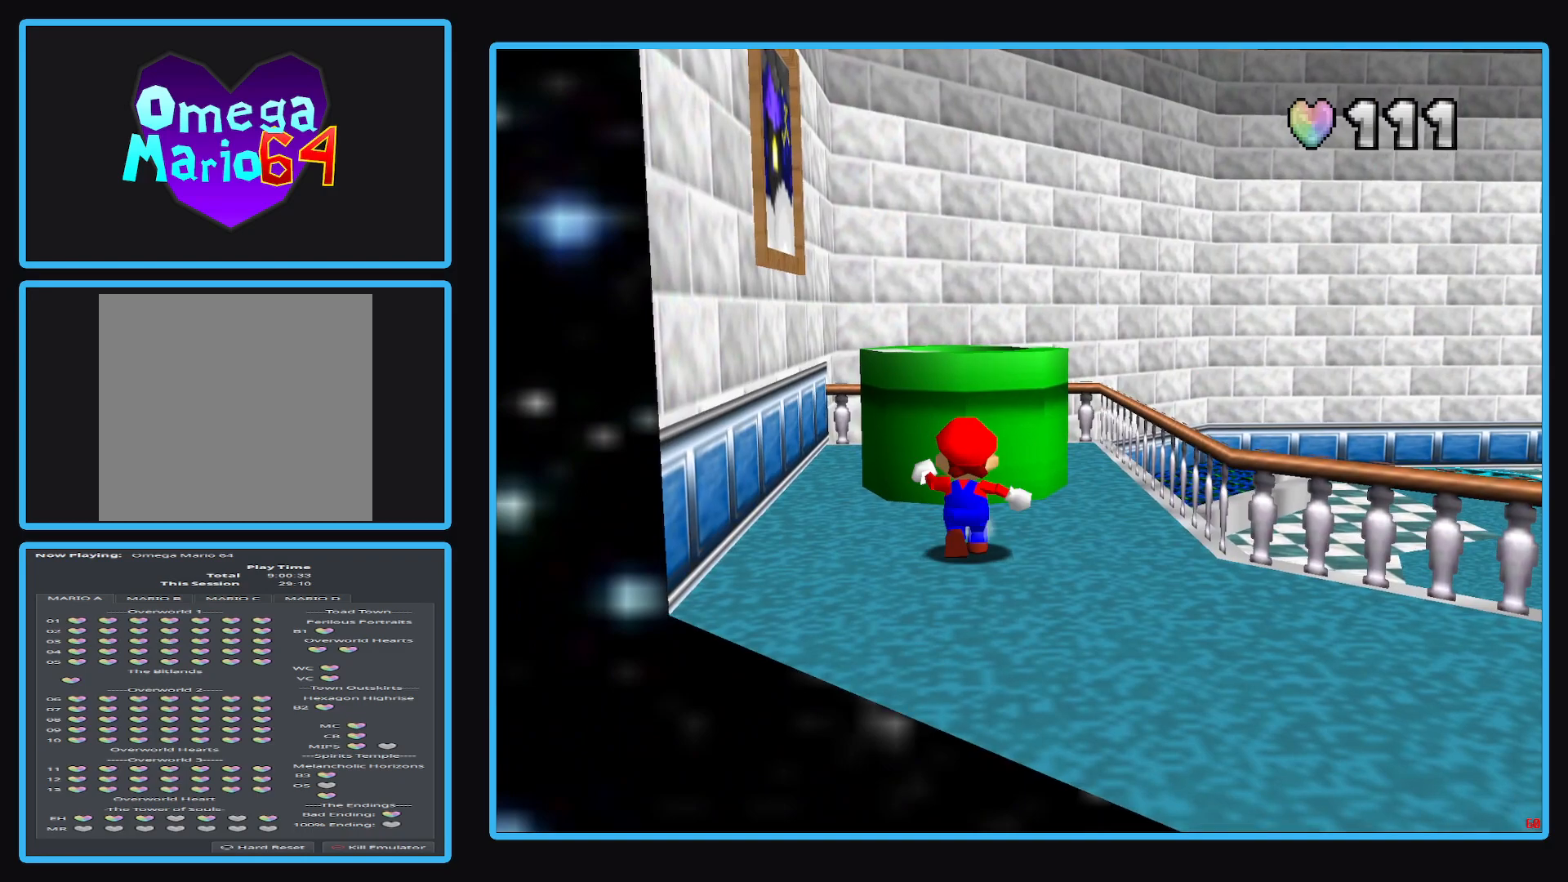
{"buttons": ["A"], "left_stick": "up", "right_stick": "center", "events": [[283, "A", "down"]]}
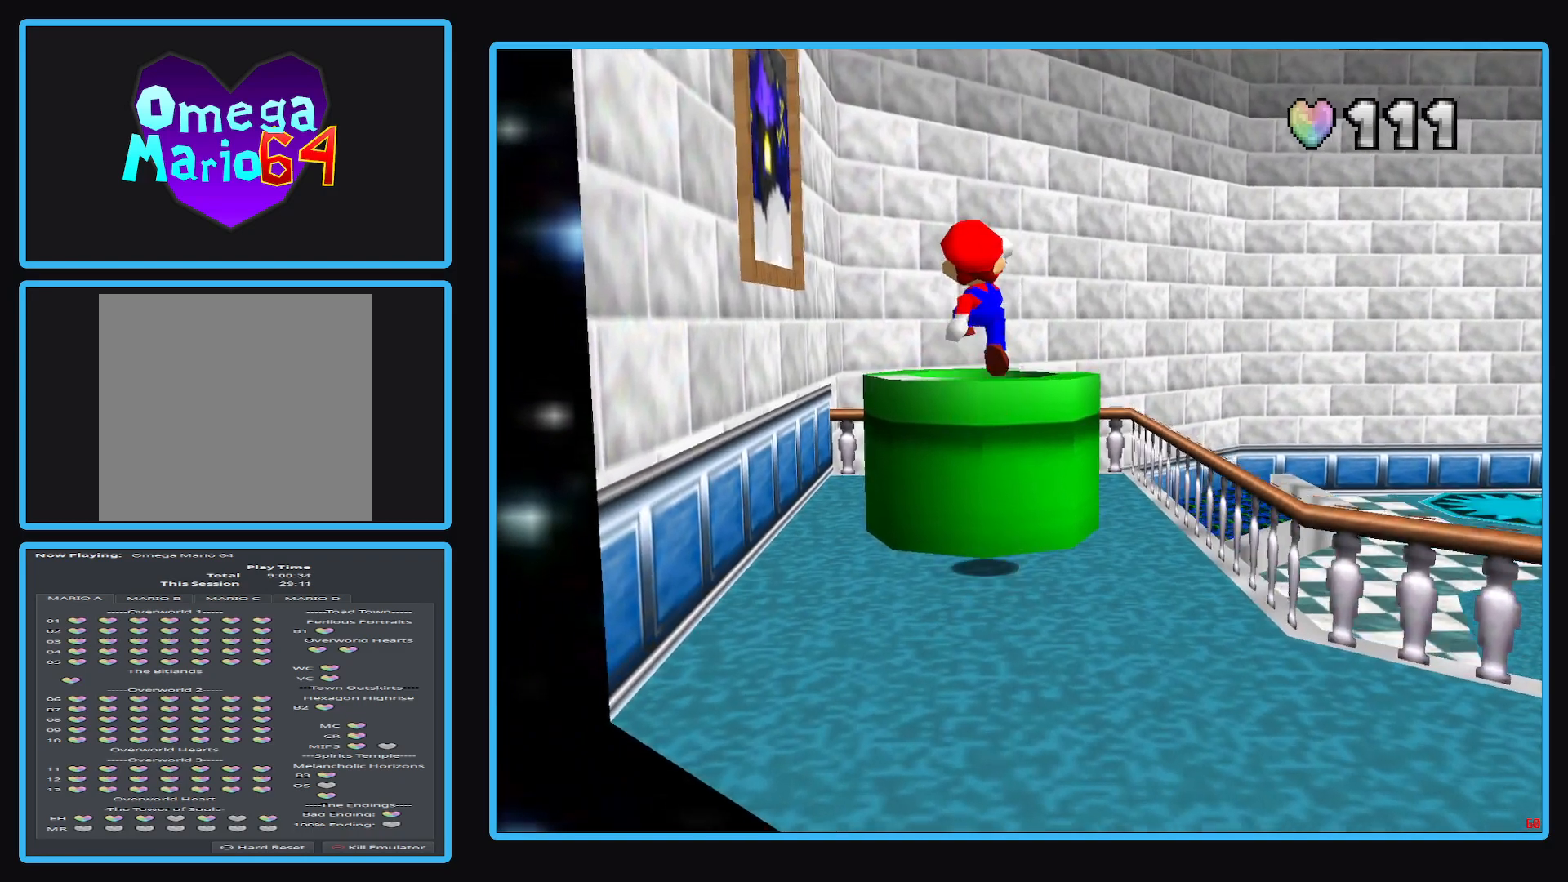
{"buttons": [], "left_stick": "down", "right_stick": "center", "events": [[83, "left_stick", "center"], [200, "A", "up"], [217, "left_stick", "down"]]}
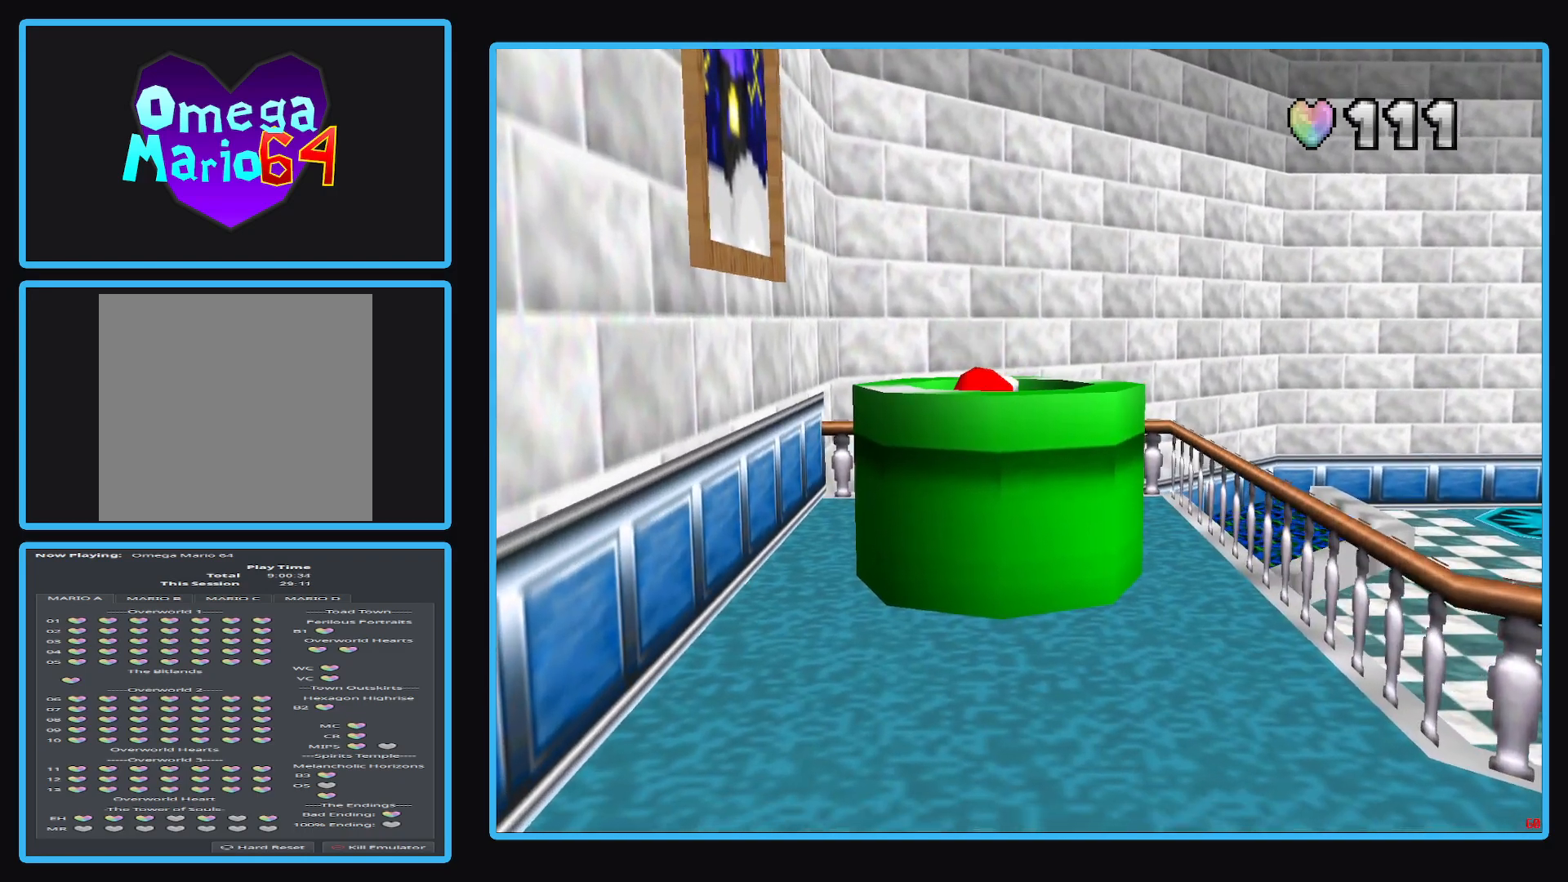
{"buttons": [], "left_stick": "center", "right_stick": "center", "events": [[50, "left_stick", "center"]]}
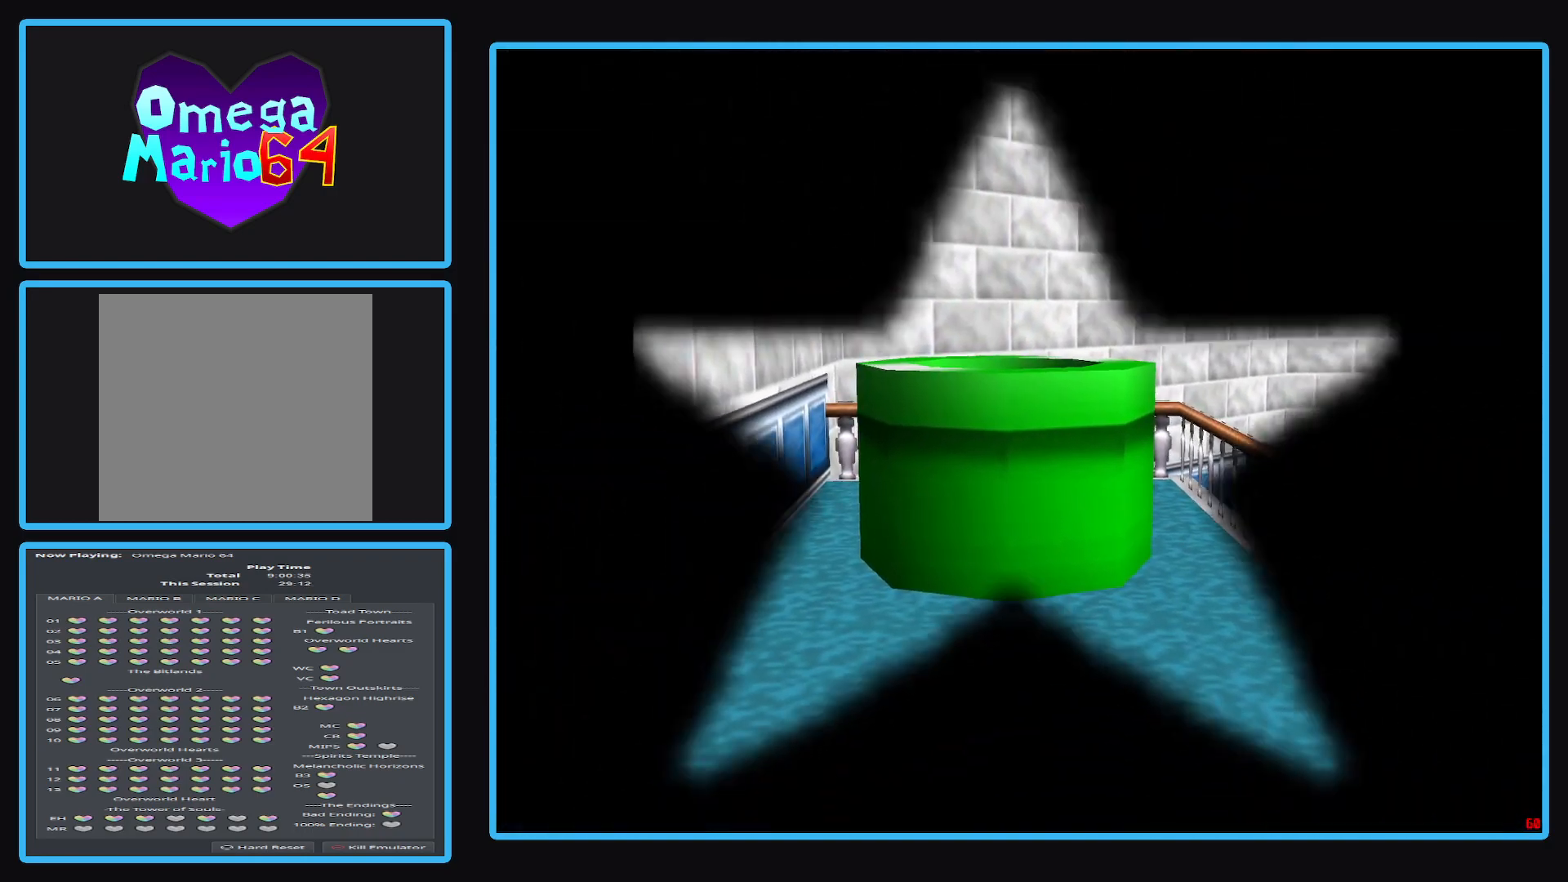
{"buttons": [], "left_stick": "center", "right_stick": "center", "events": []}
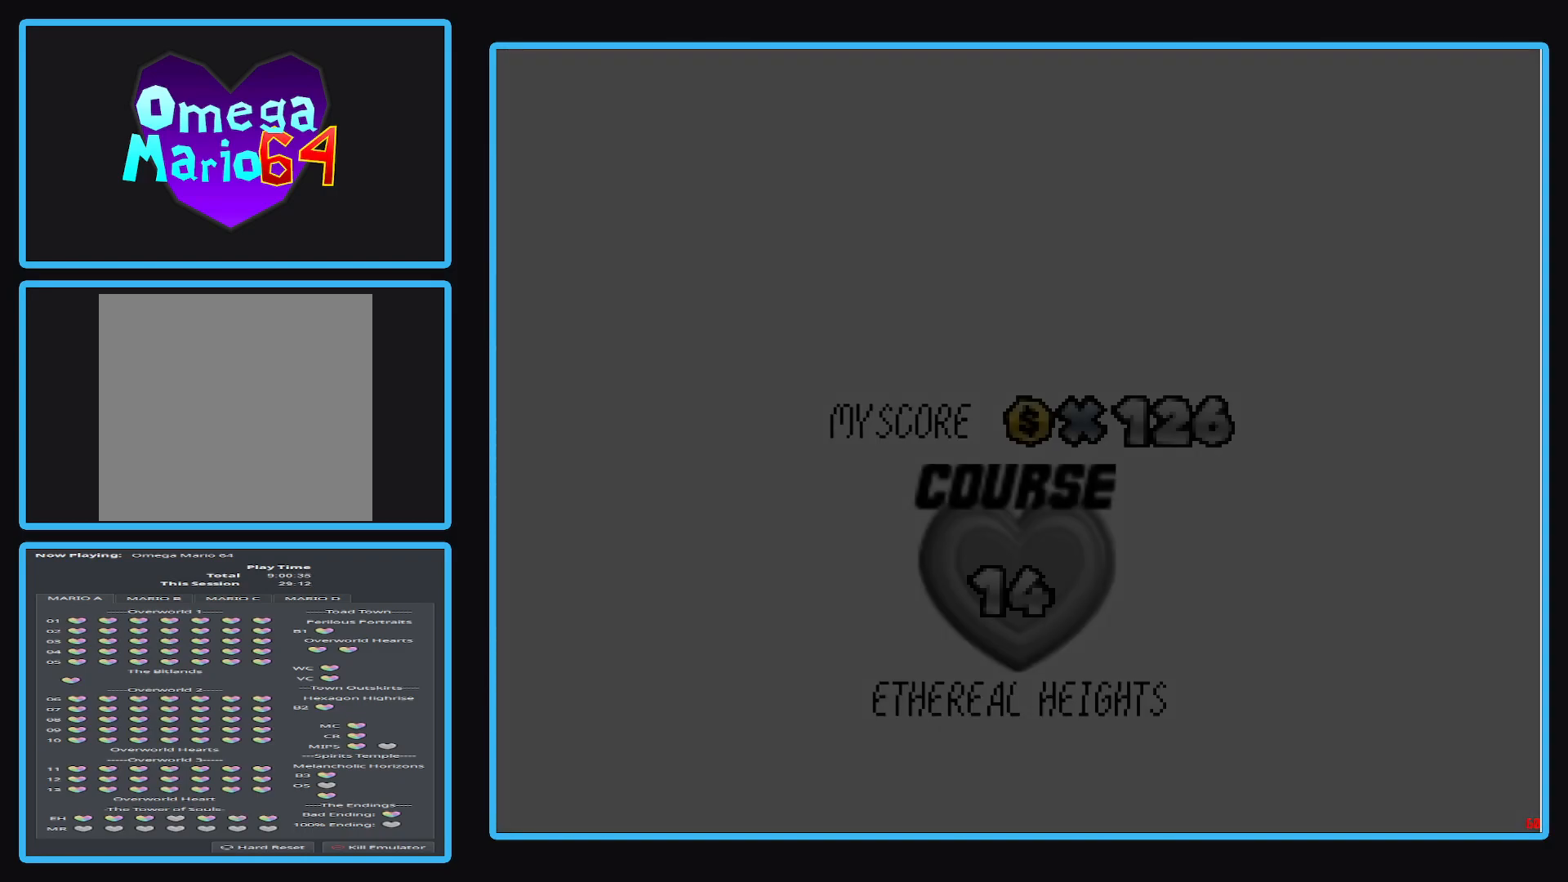
{"buttons": [], "left_stick": "center", "right_stick": "center", "events": []}
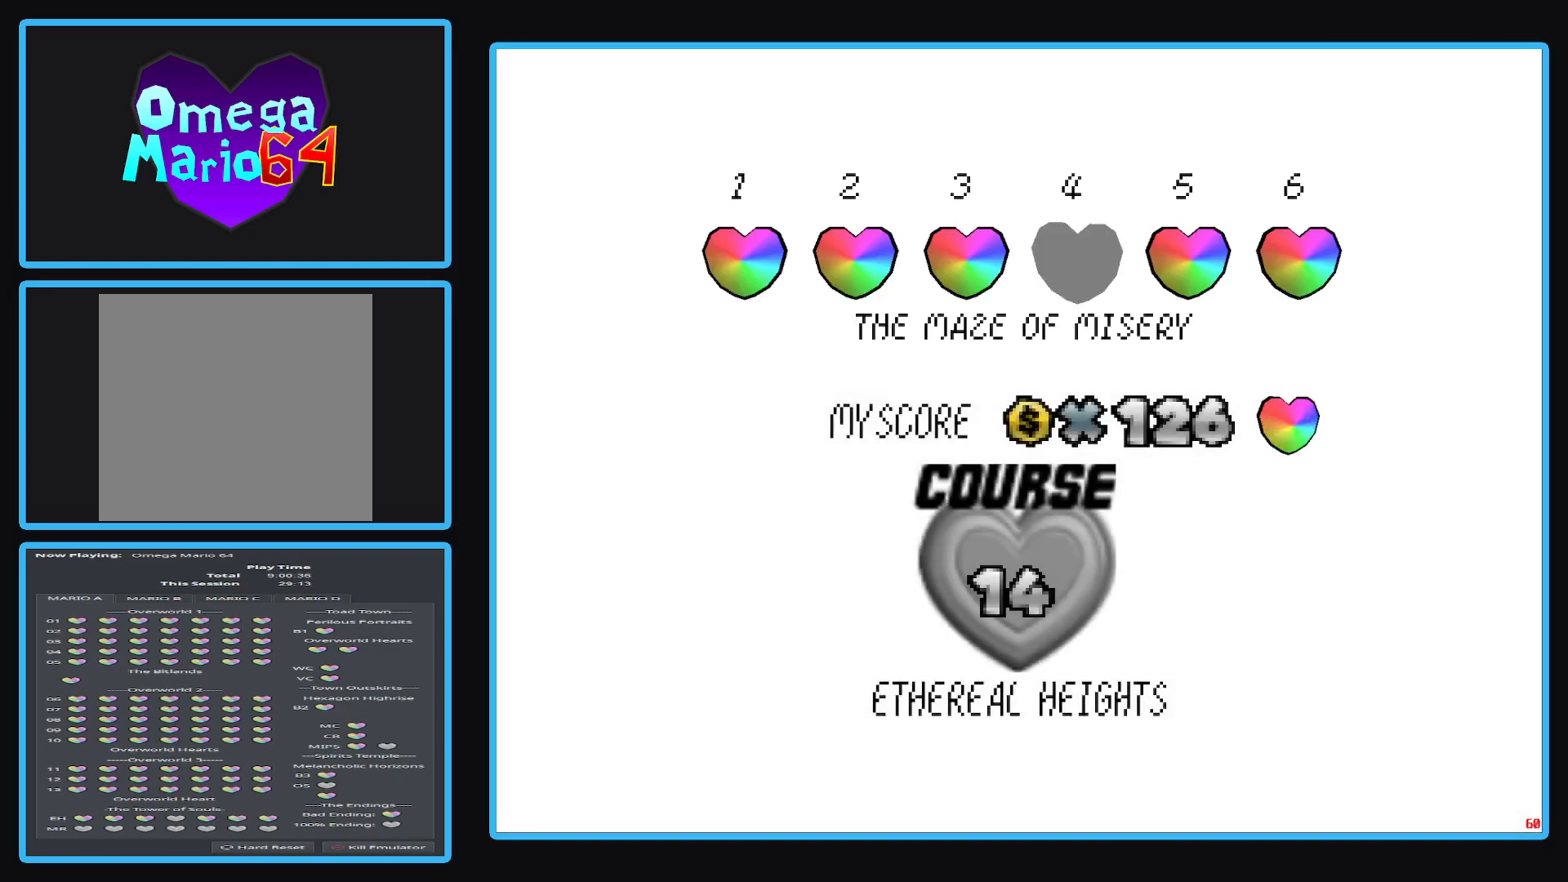
{"buttons": [], "left_stick": "center", "right_stick": "center", "events": []}
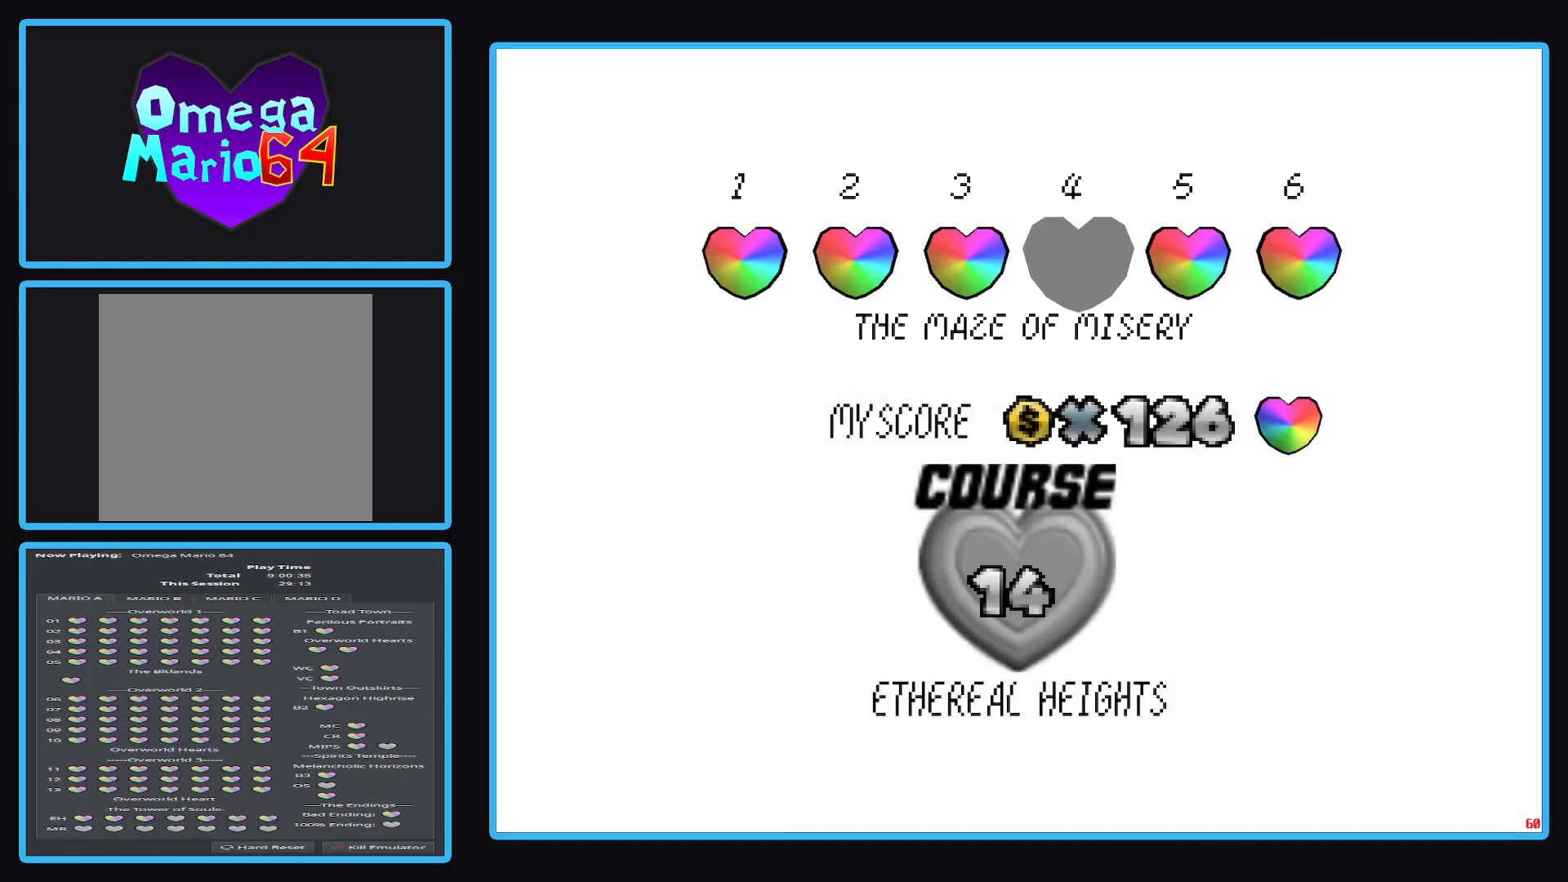
{"buttons": [], "left_stick": "center", "right_stick": "center", "events": []}
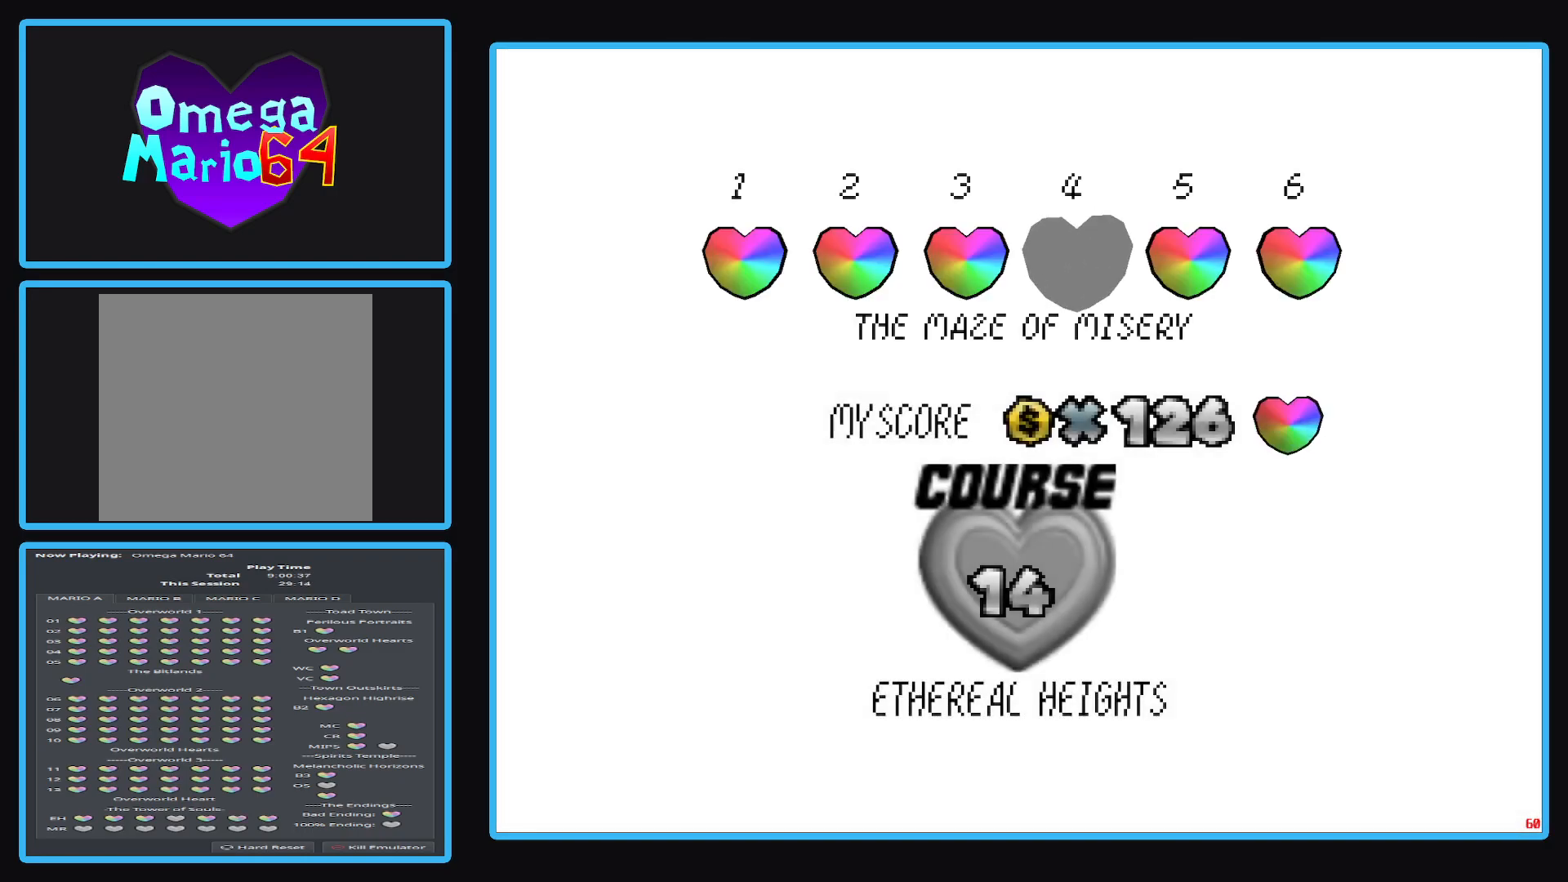
{"buttons": [], "left_stick": "center", "right_stick": "center", "events": []}
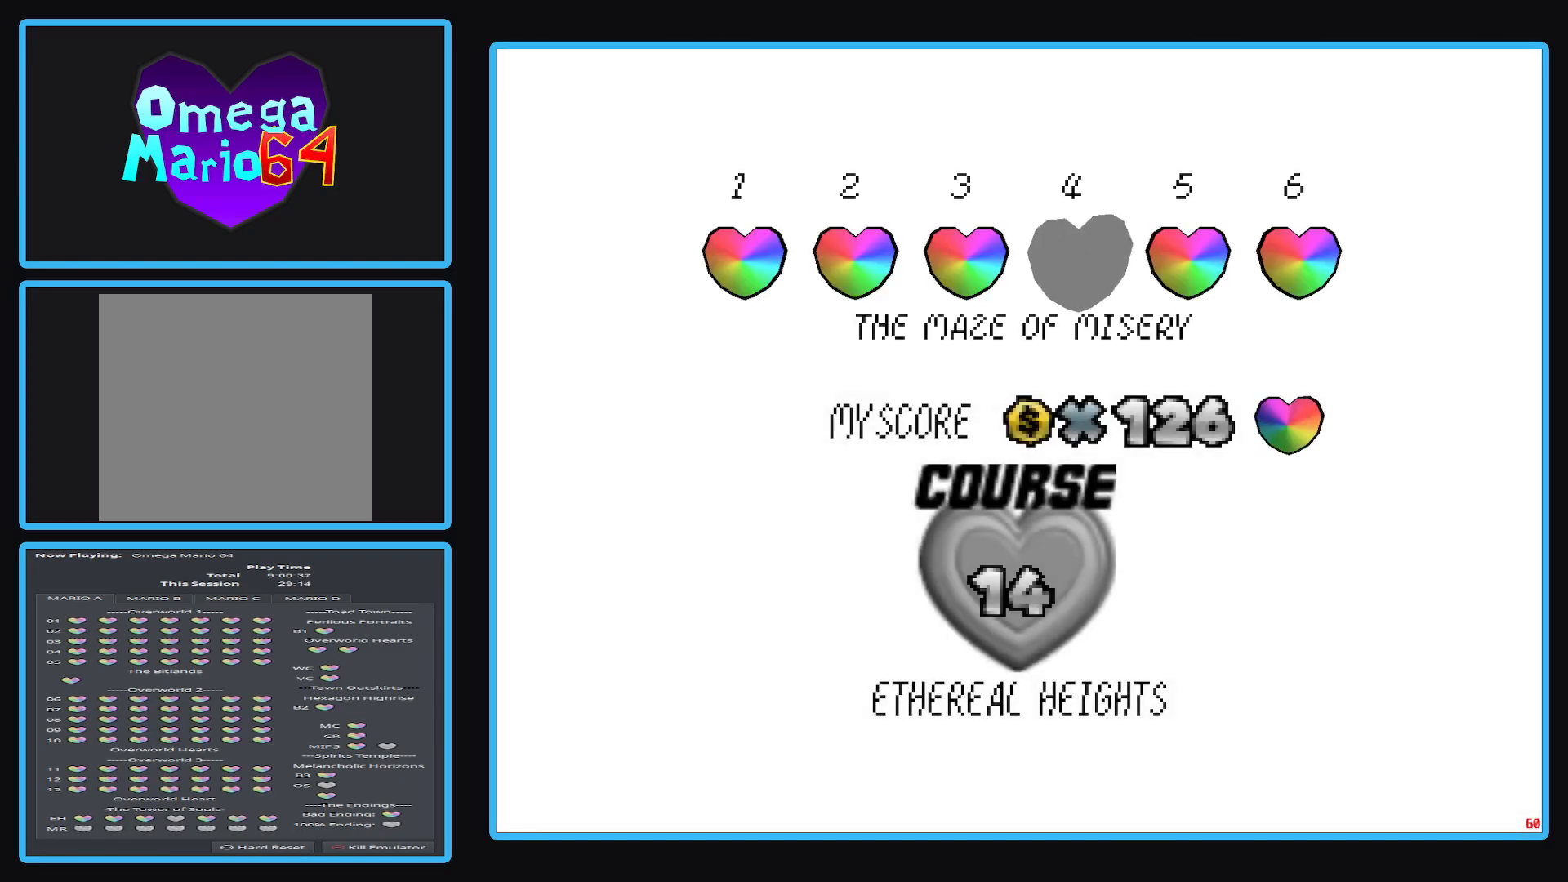
{"buttons": ["A"], "left_stick": "center", "right_stick": "center", "events": [[483, "A", "down"]]}
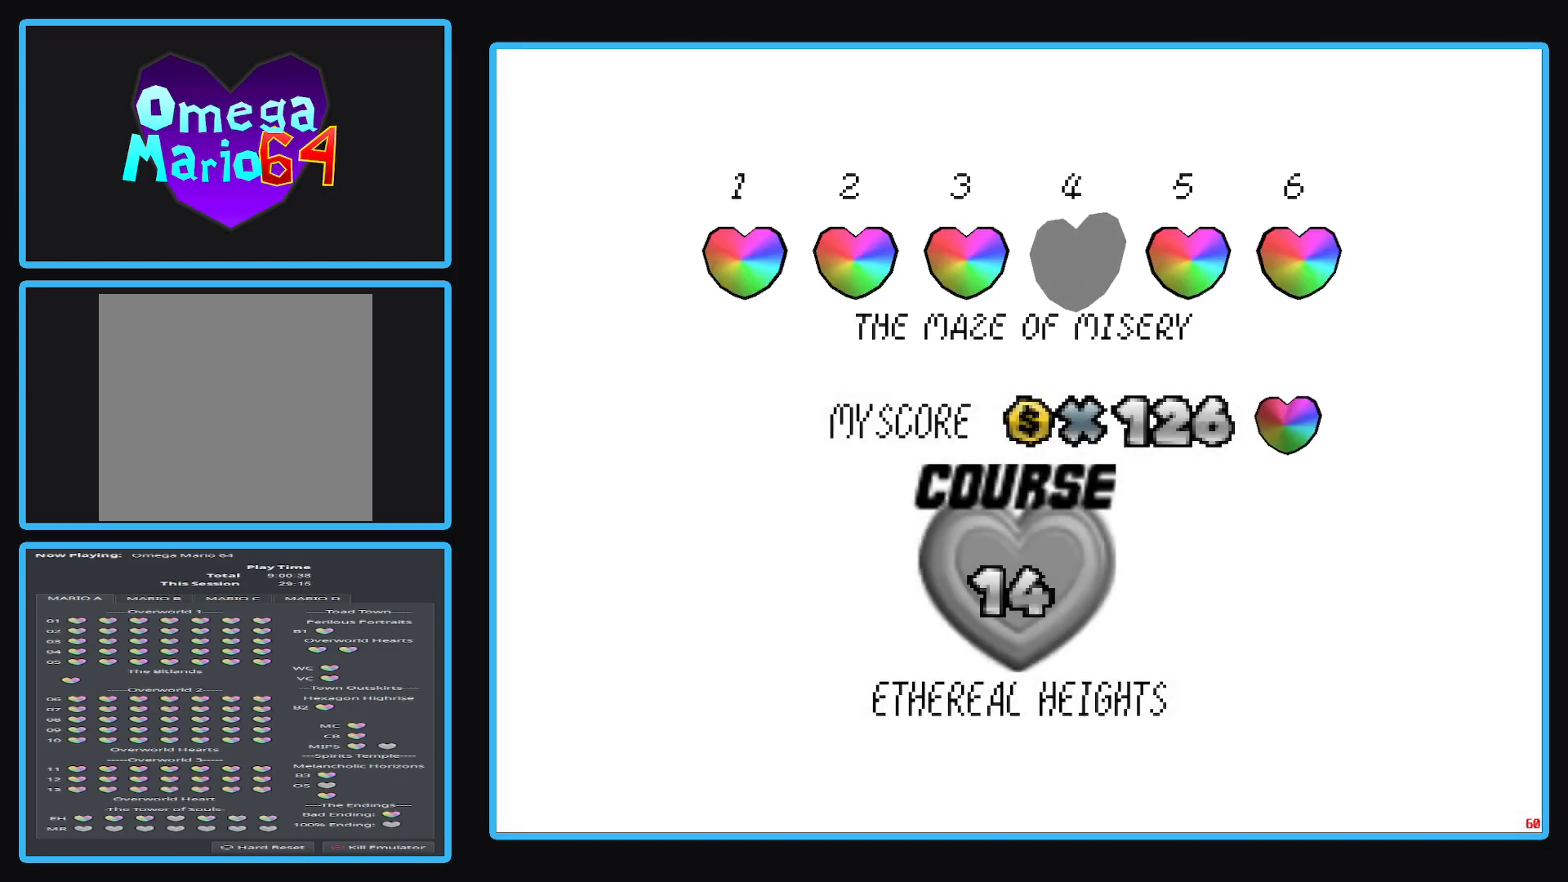
{"buttons": [], "left_stick": "center", "right_stick": "center", "events": [[83, "A", "up"]]}
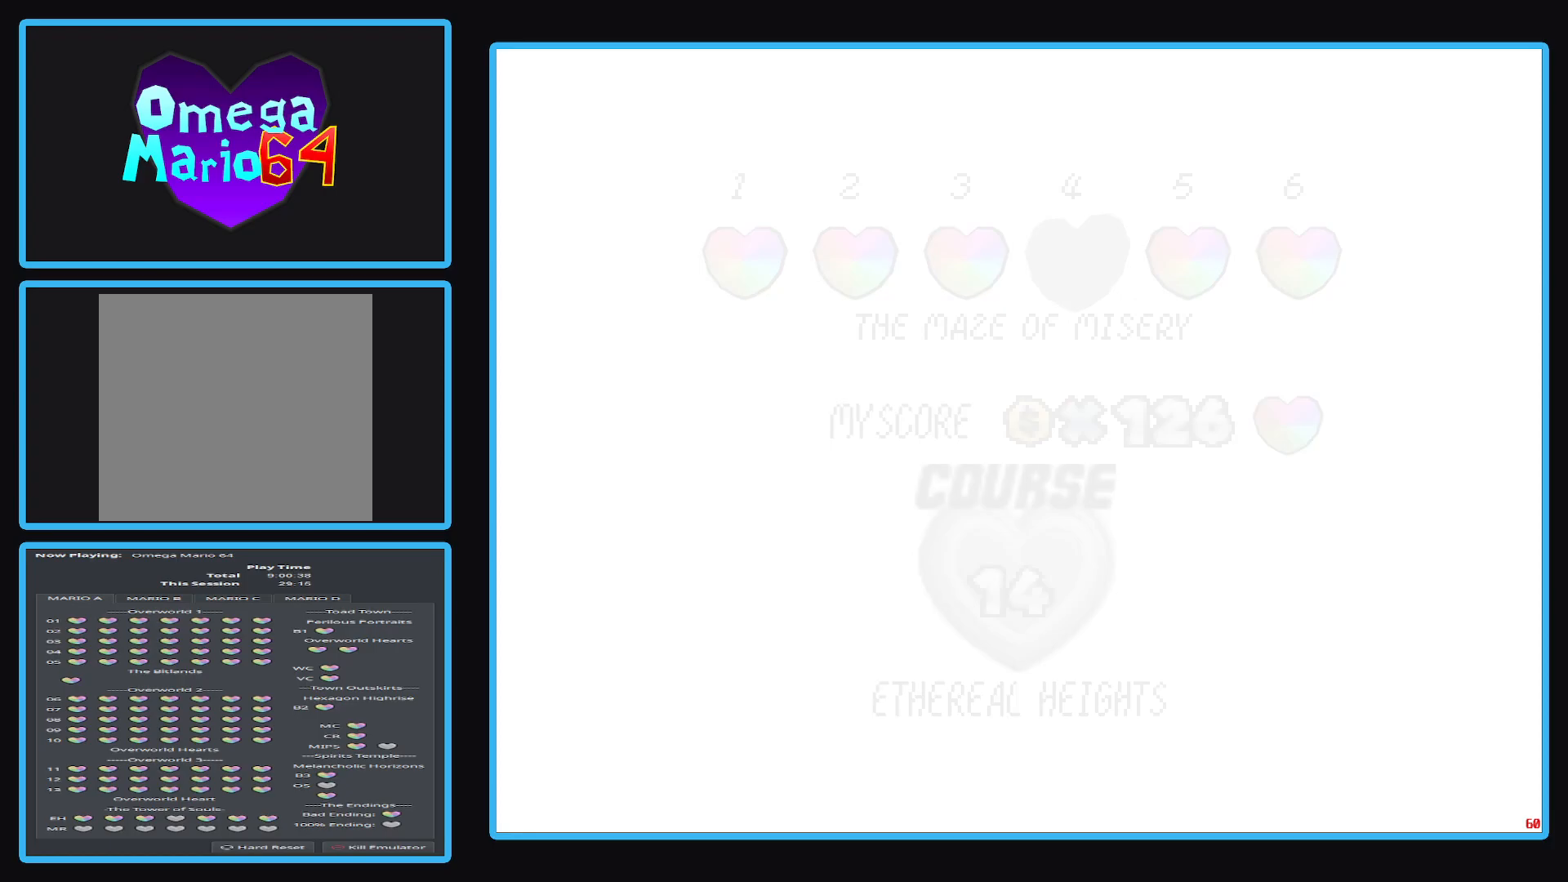
{"buttons": [], "left_stick": "center", "right_stick": "center", "events": []}
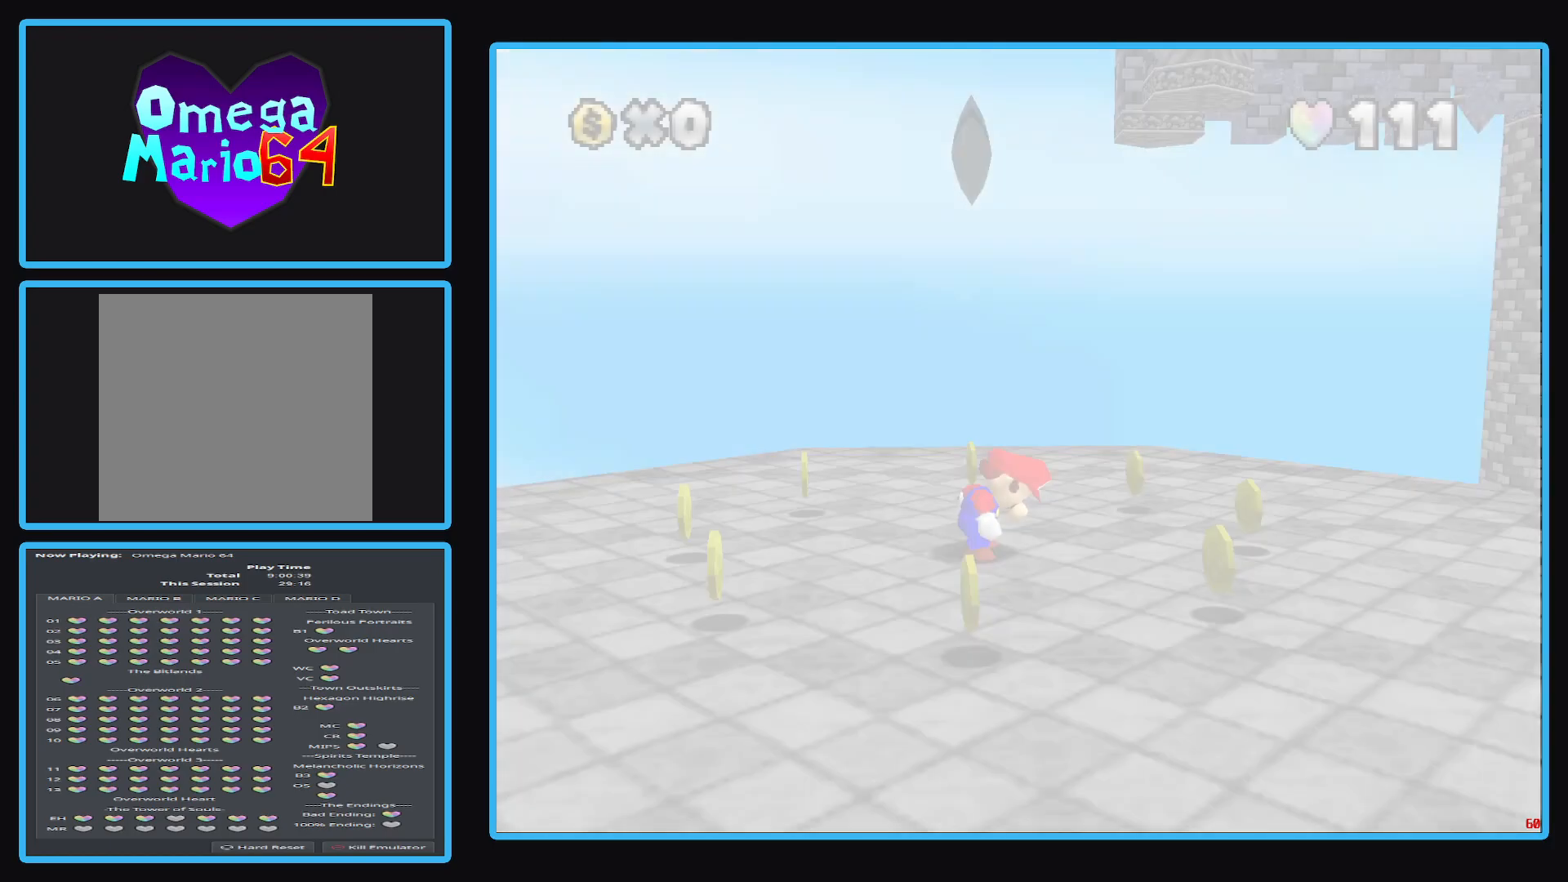
{"buttons": [], "left_stick": "center", "right_stick": "center", "events": []}
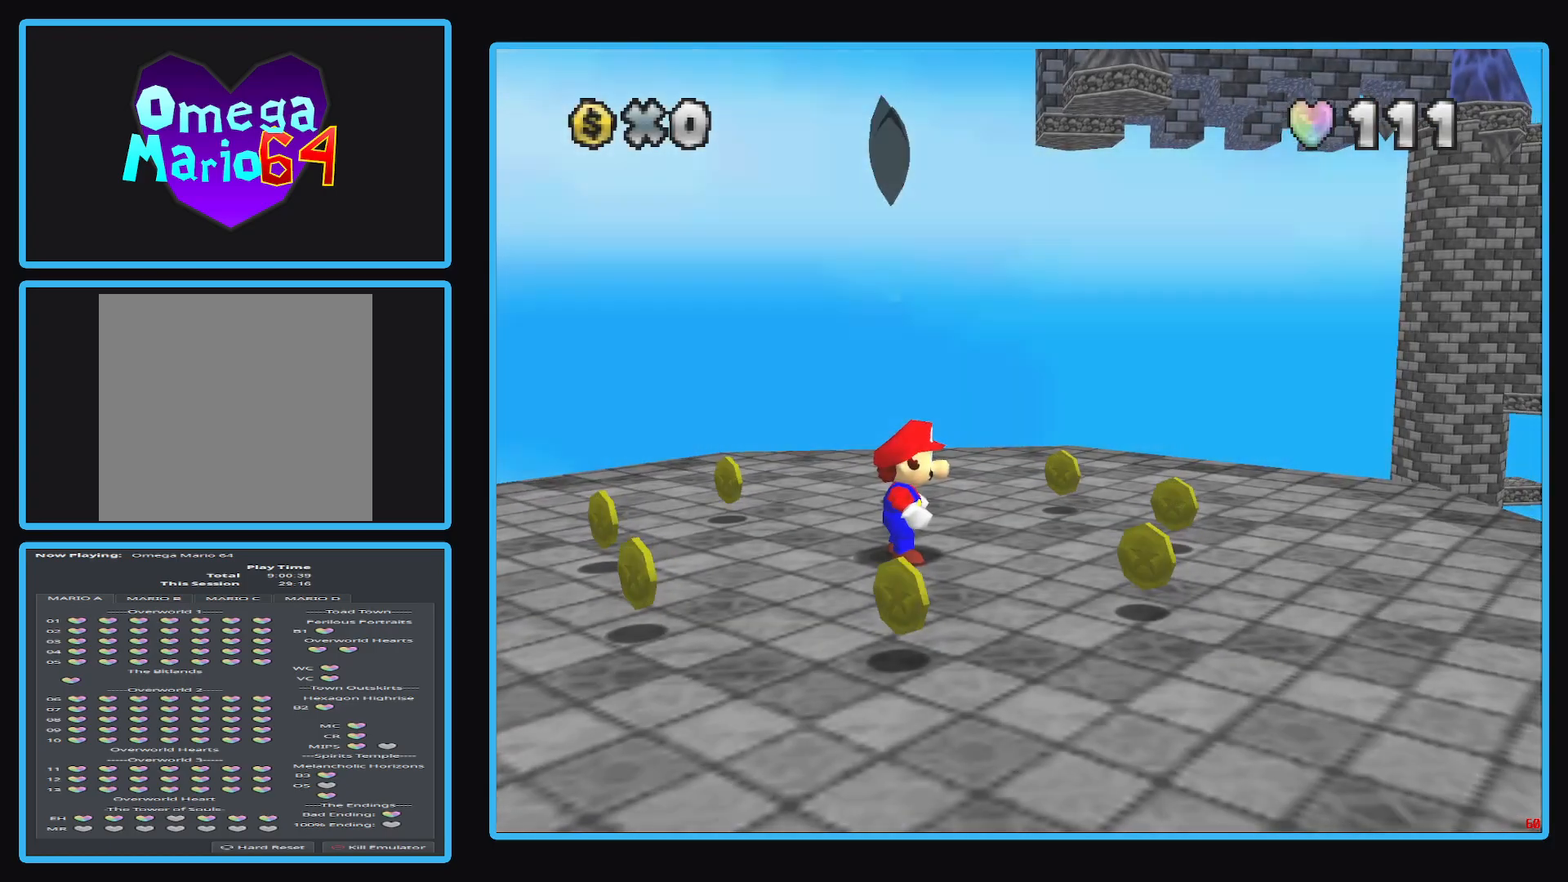
{"buttons": [], "left_stick": "center", "right_stick": "center", "events": []}
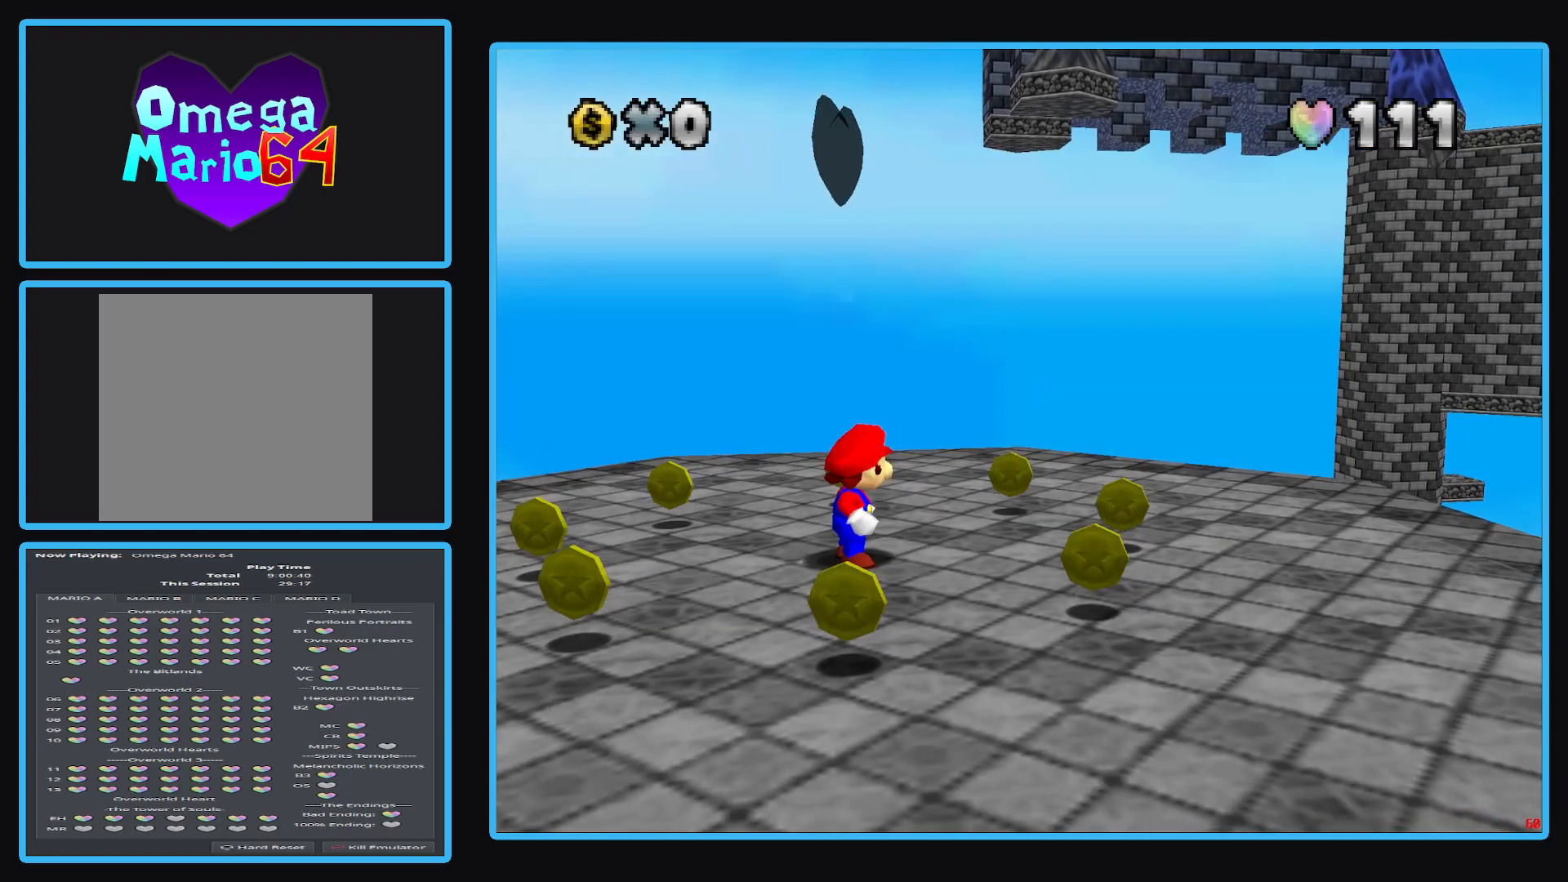
{"buttons": [], "left_stick": "center", "right_stick": "center", "events": []}
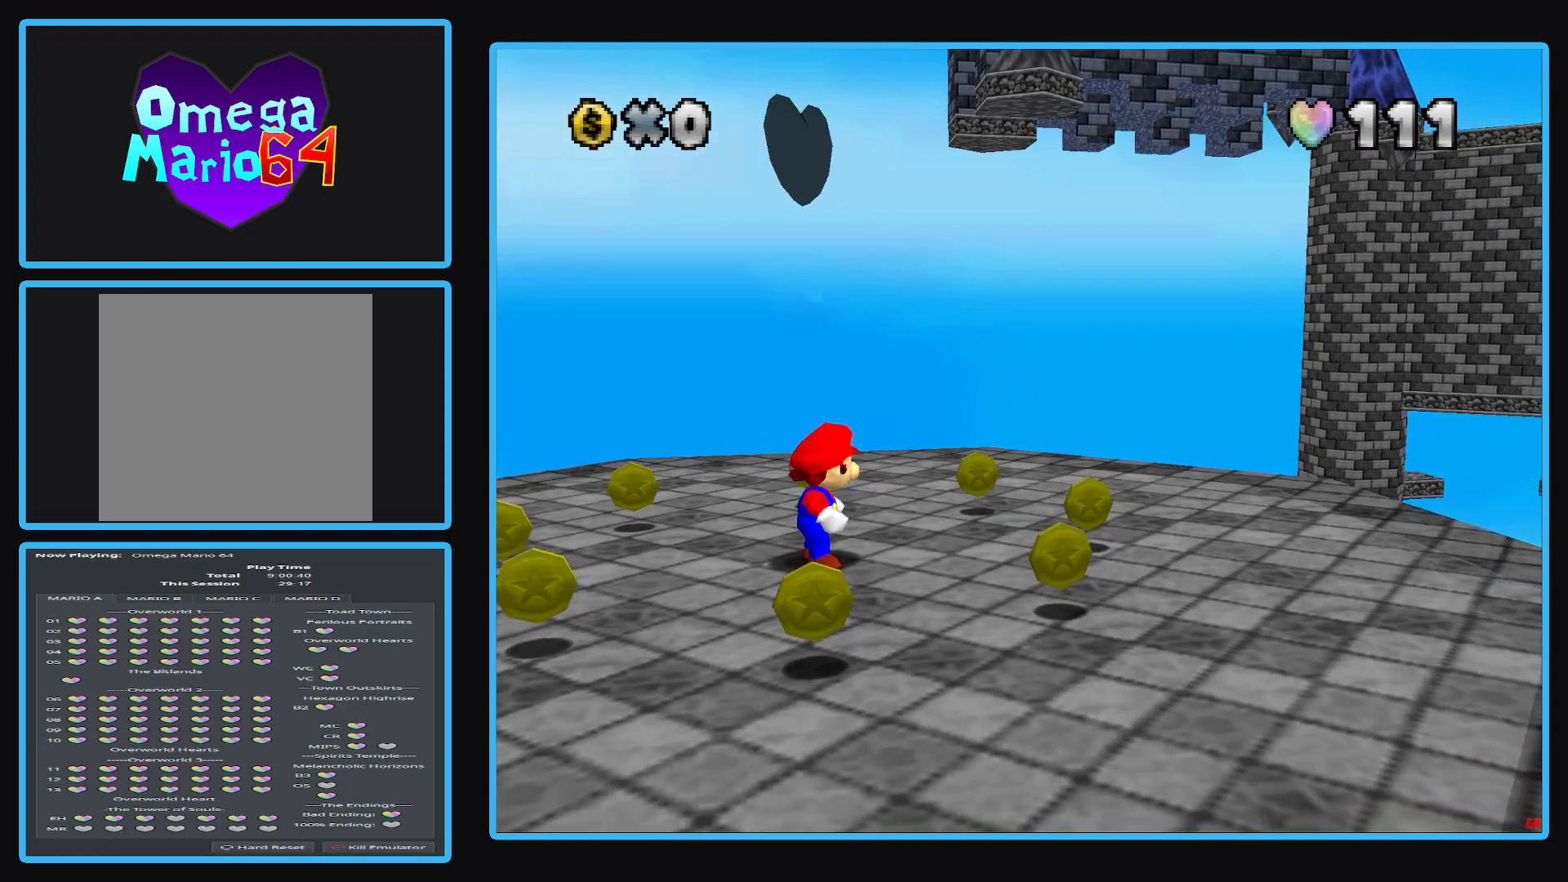
{"buttons": ["Y"], "left_stick": "center", "right_stick": "center", "events": [[467, "Y", "down"]]}
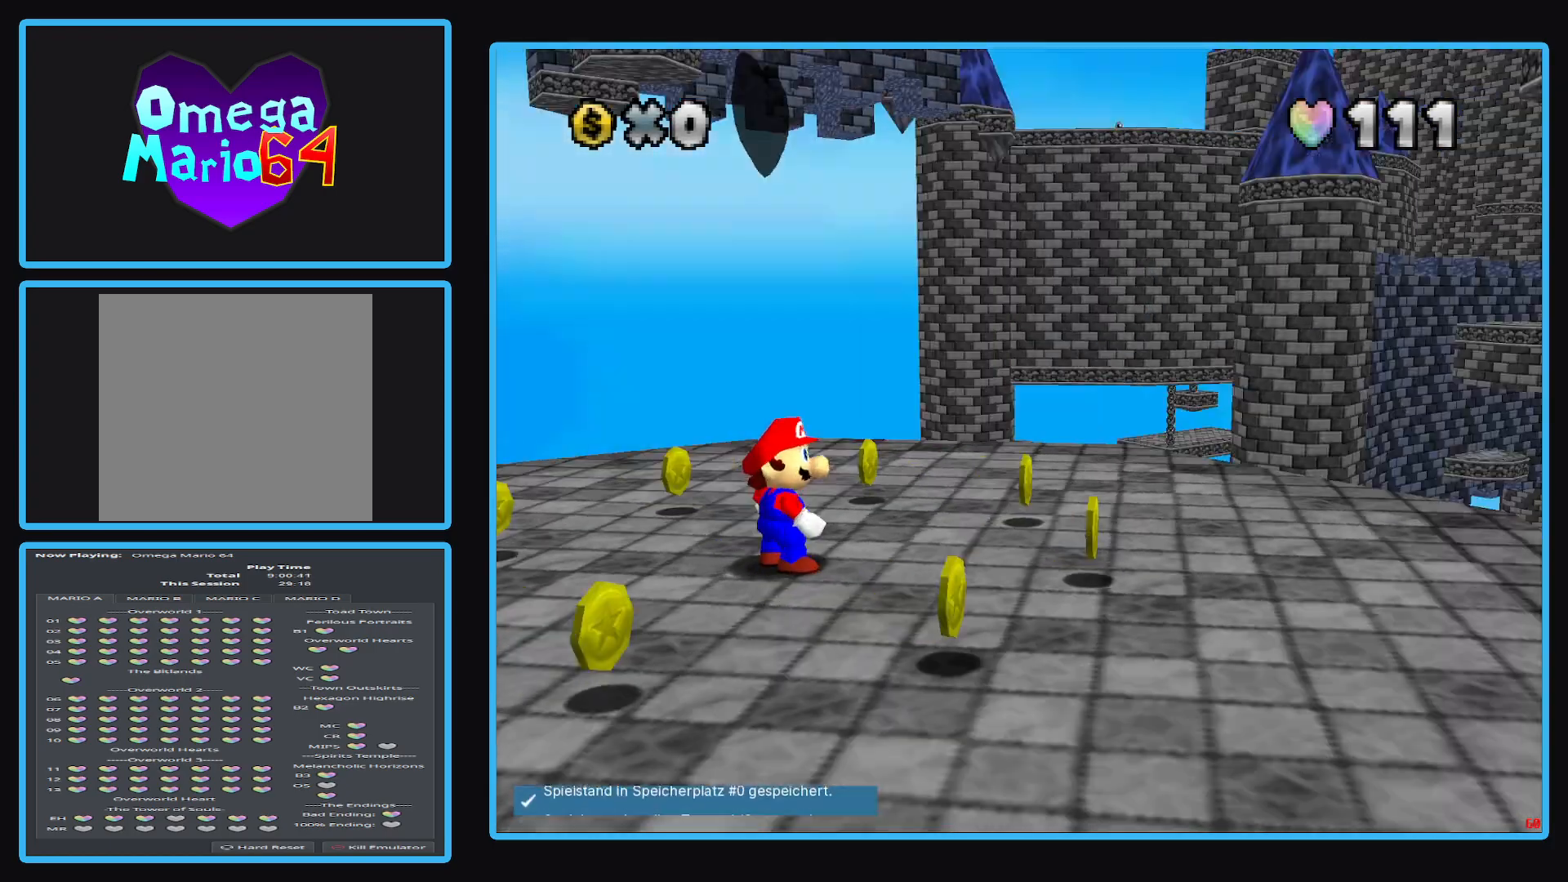
{"buttons": [], "left_stick": "up", "right_stick": "center", "events": [[67, "Y", "up"], [217, "Y", "down"], [333, "Y", "up"], [433, "left_stick", "up"]]}
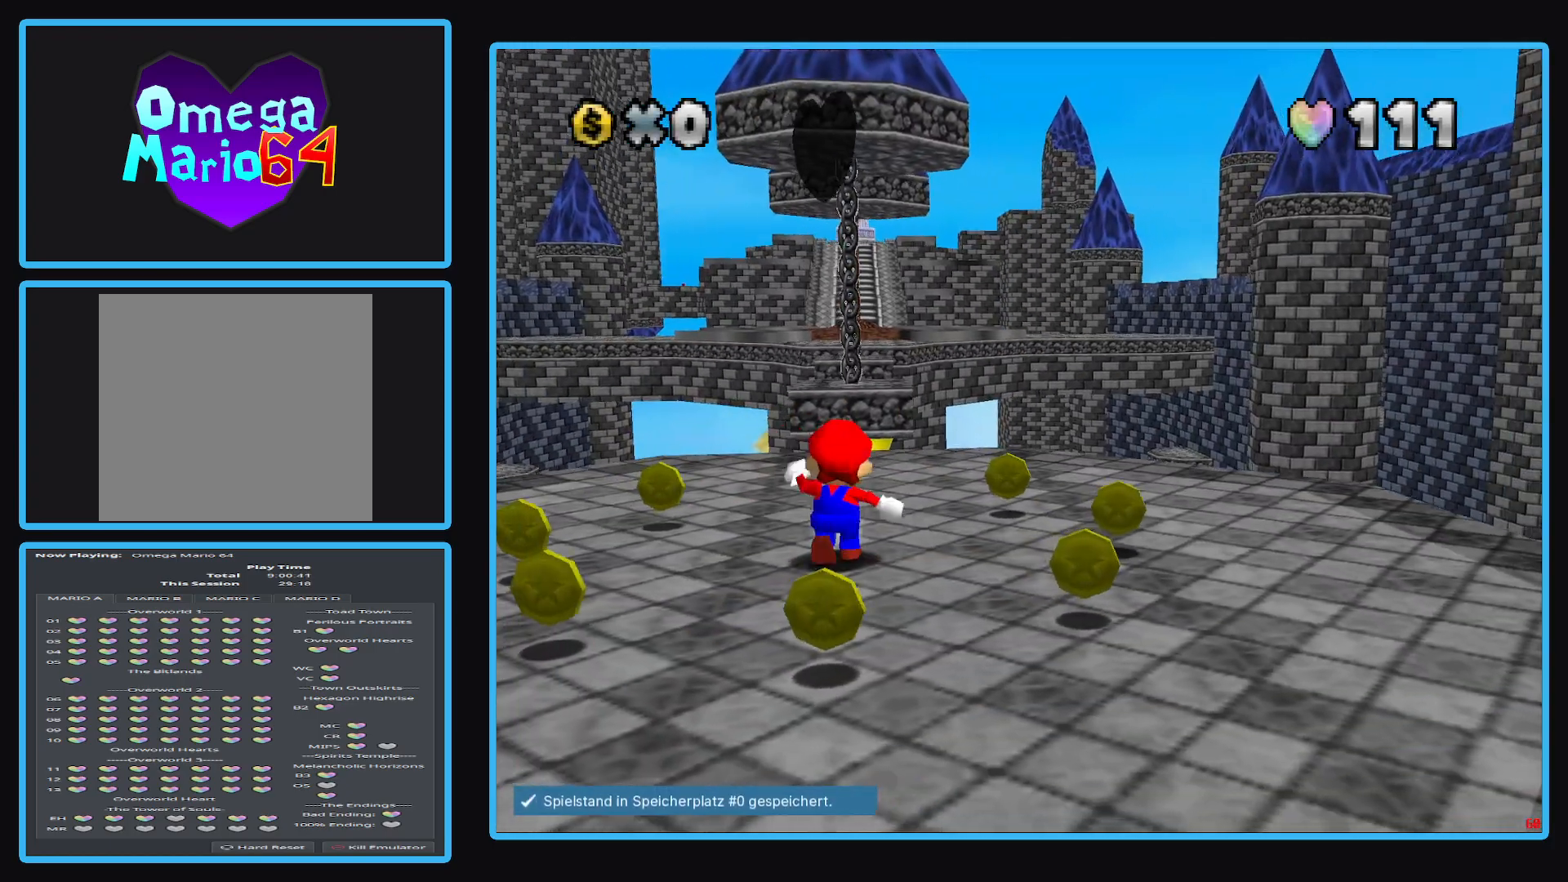
{"buttons": [], "left_stick": "up", "right_stick": "center", "events": [[117, "R1", "down"], [233, "R1", "up"]]}
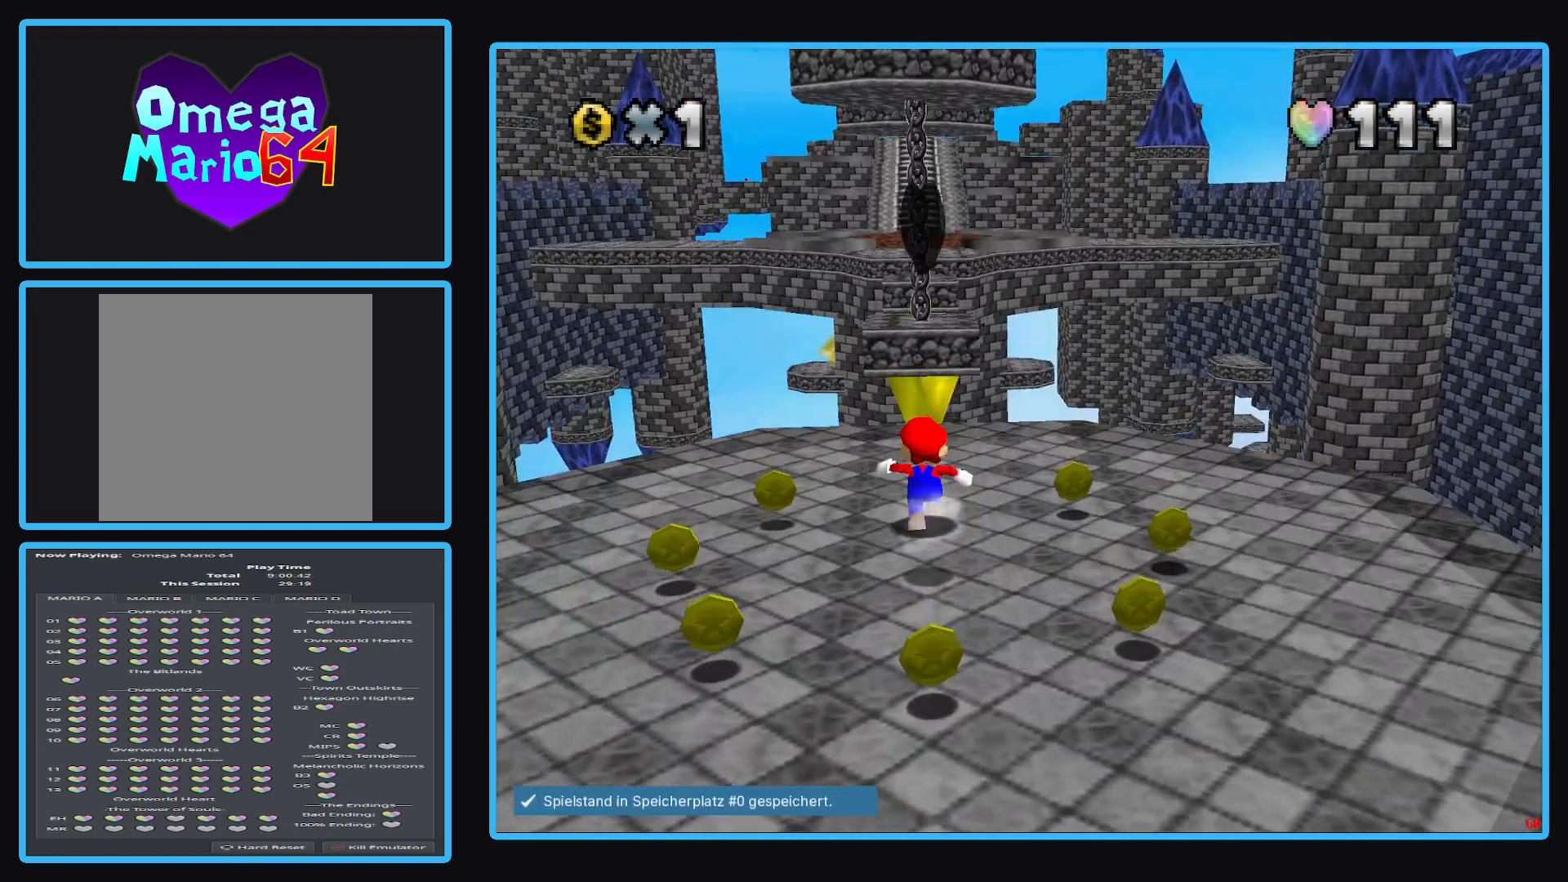
{"buttons": [], "left_stick": "up", "right_stick": "center", "events": []}
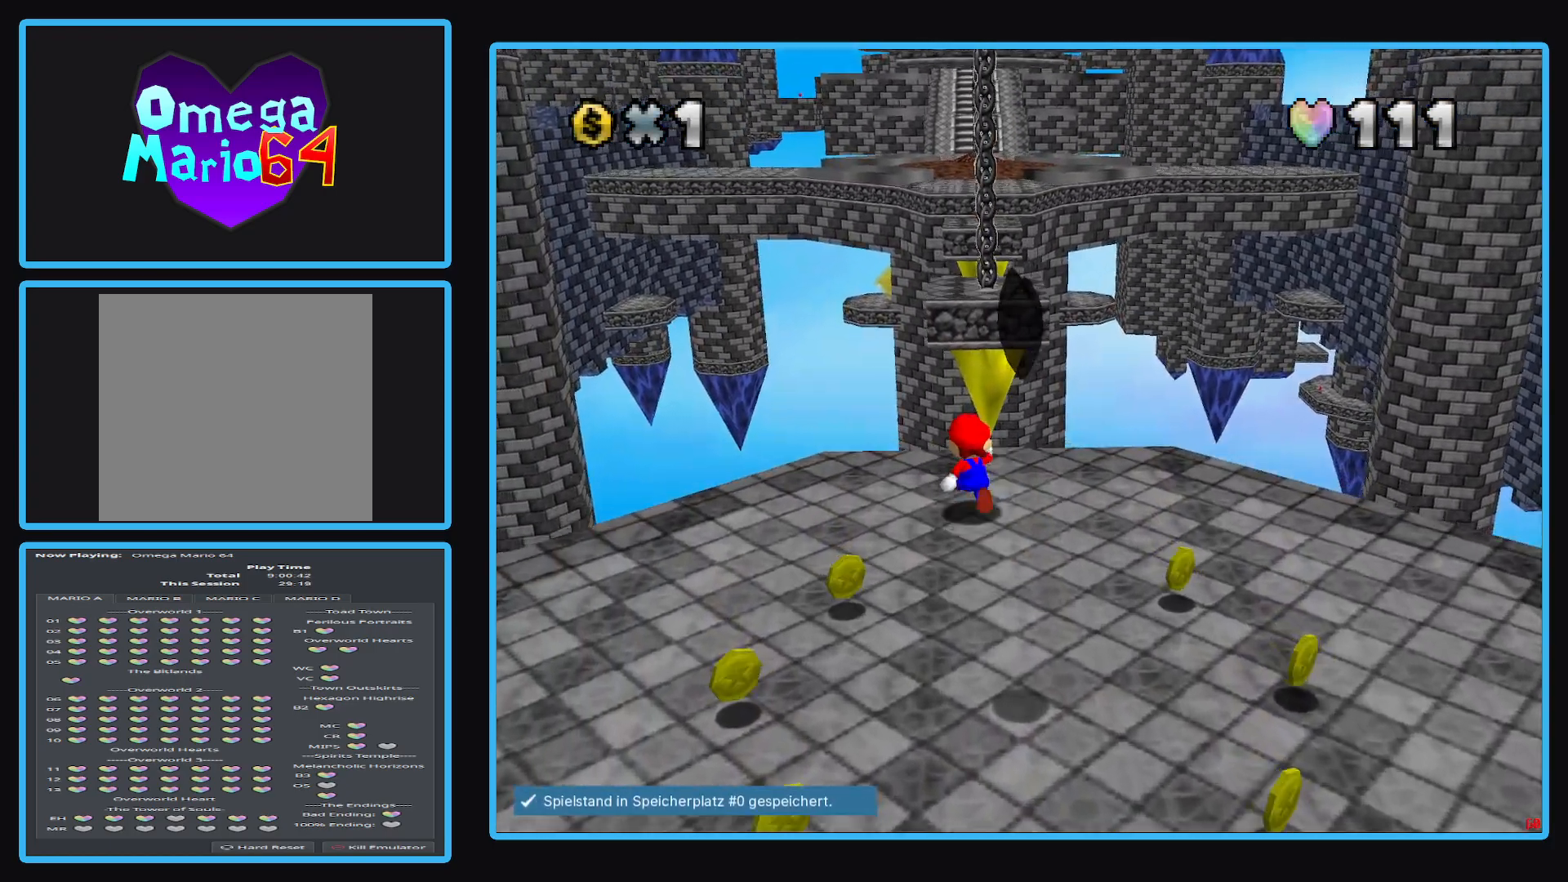
{"buttons": ["A", "L2"], "left_stick": "up", "right_stick": "center", "events": [[133, "L2", "down"], [233, "A", "down"]]}
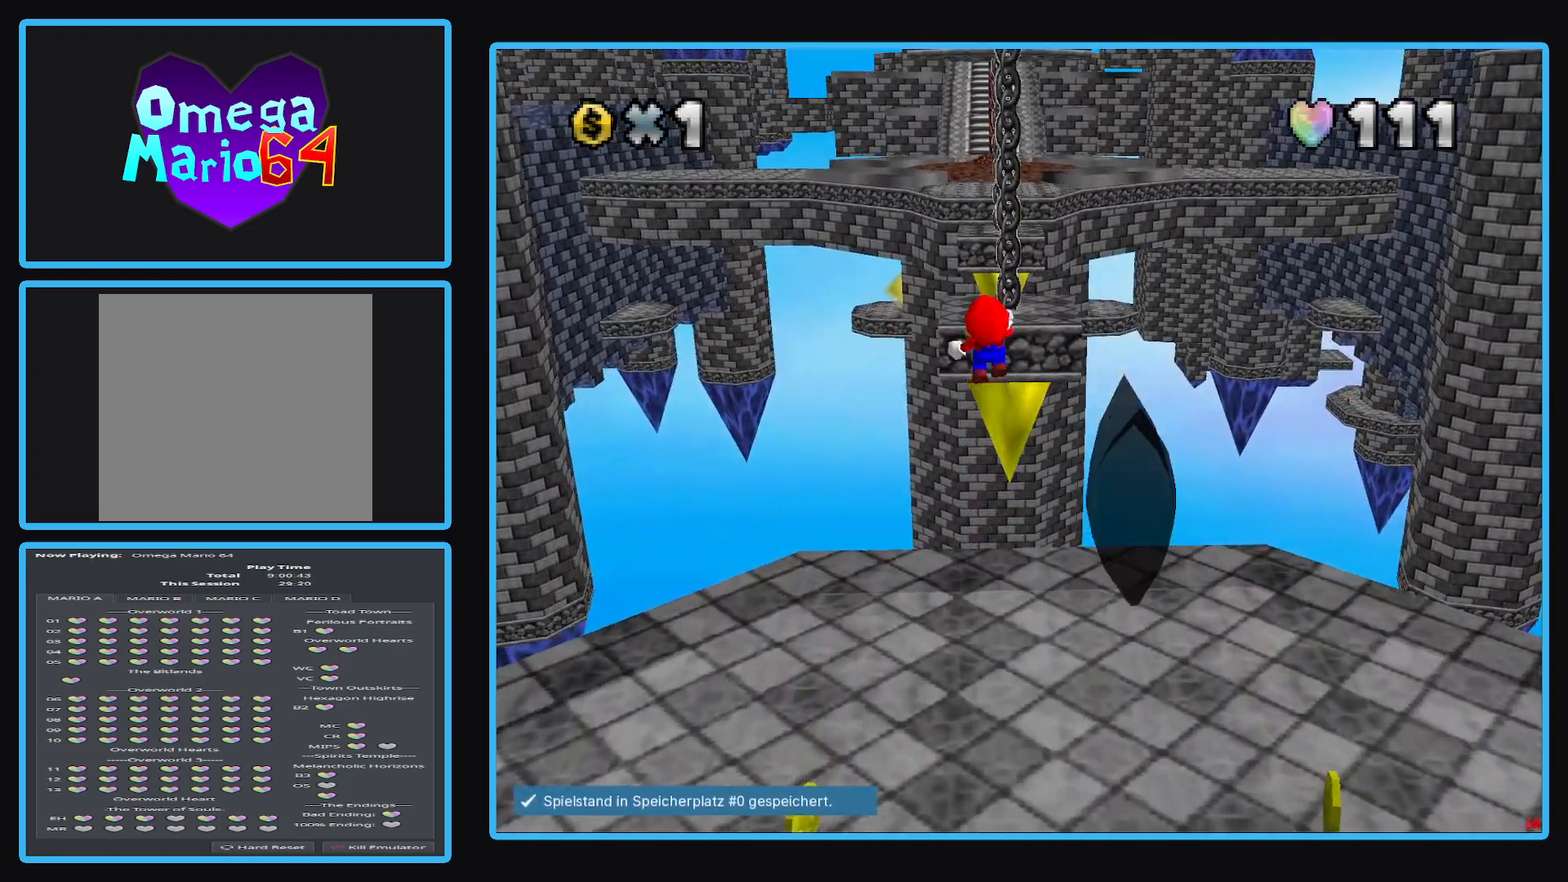
{"buttons": ["A"], "left_stick": "up", "right_stick": "center", "events": [[33, "L2", "up"]]}
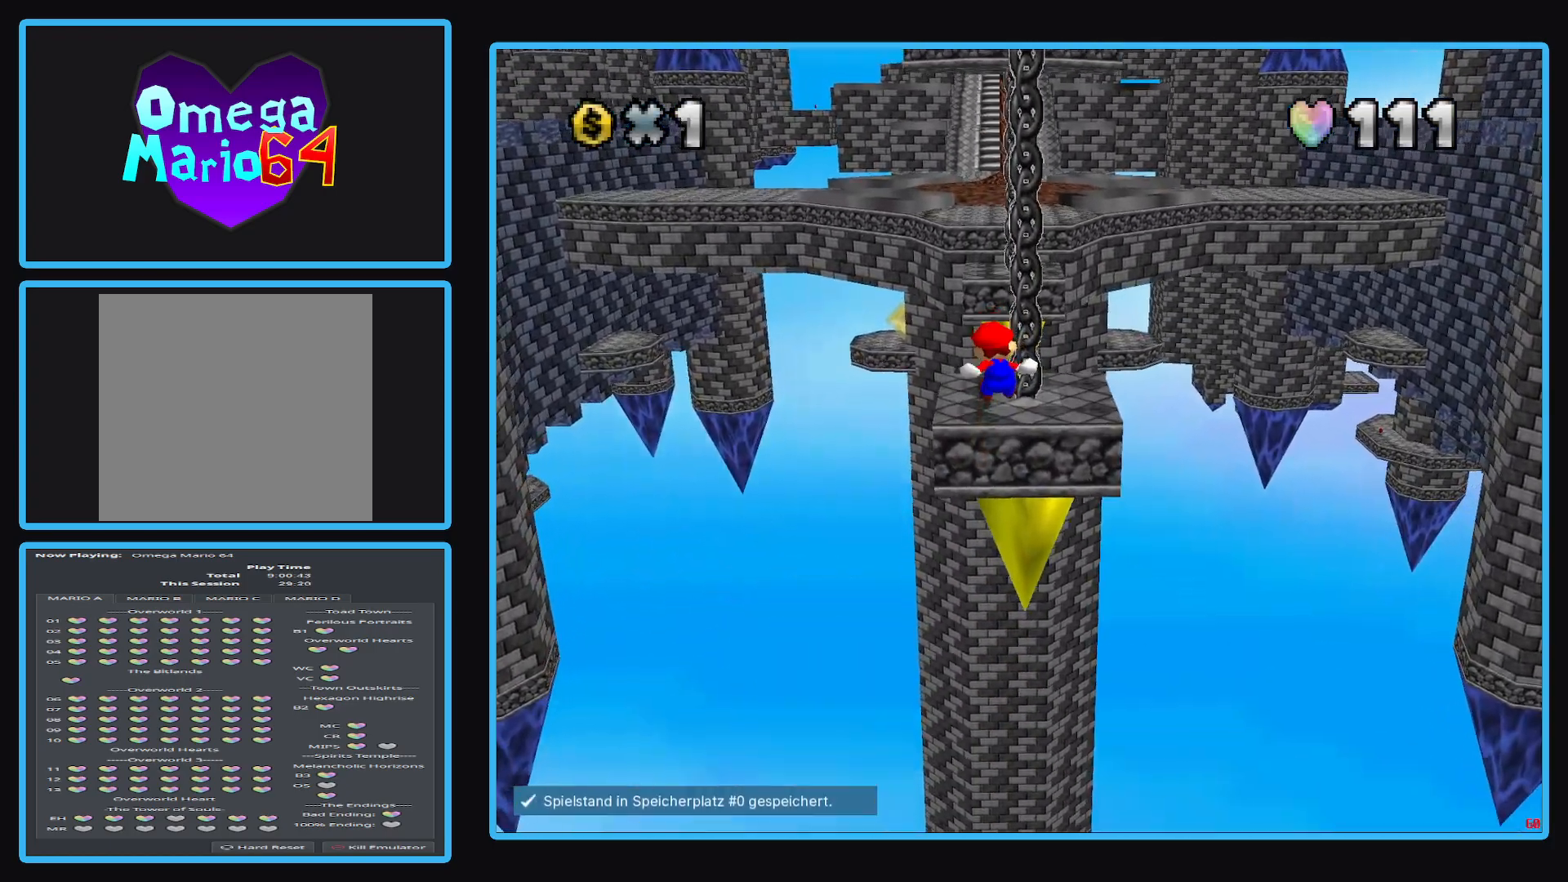
{"buttons": [], "left_stick": "center", "right_stick": "center", "events": [[233, "A", "up"], [467, "left_stick", "center"]]}
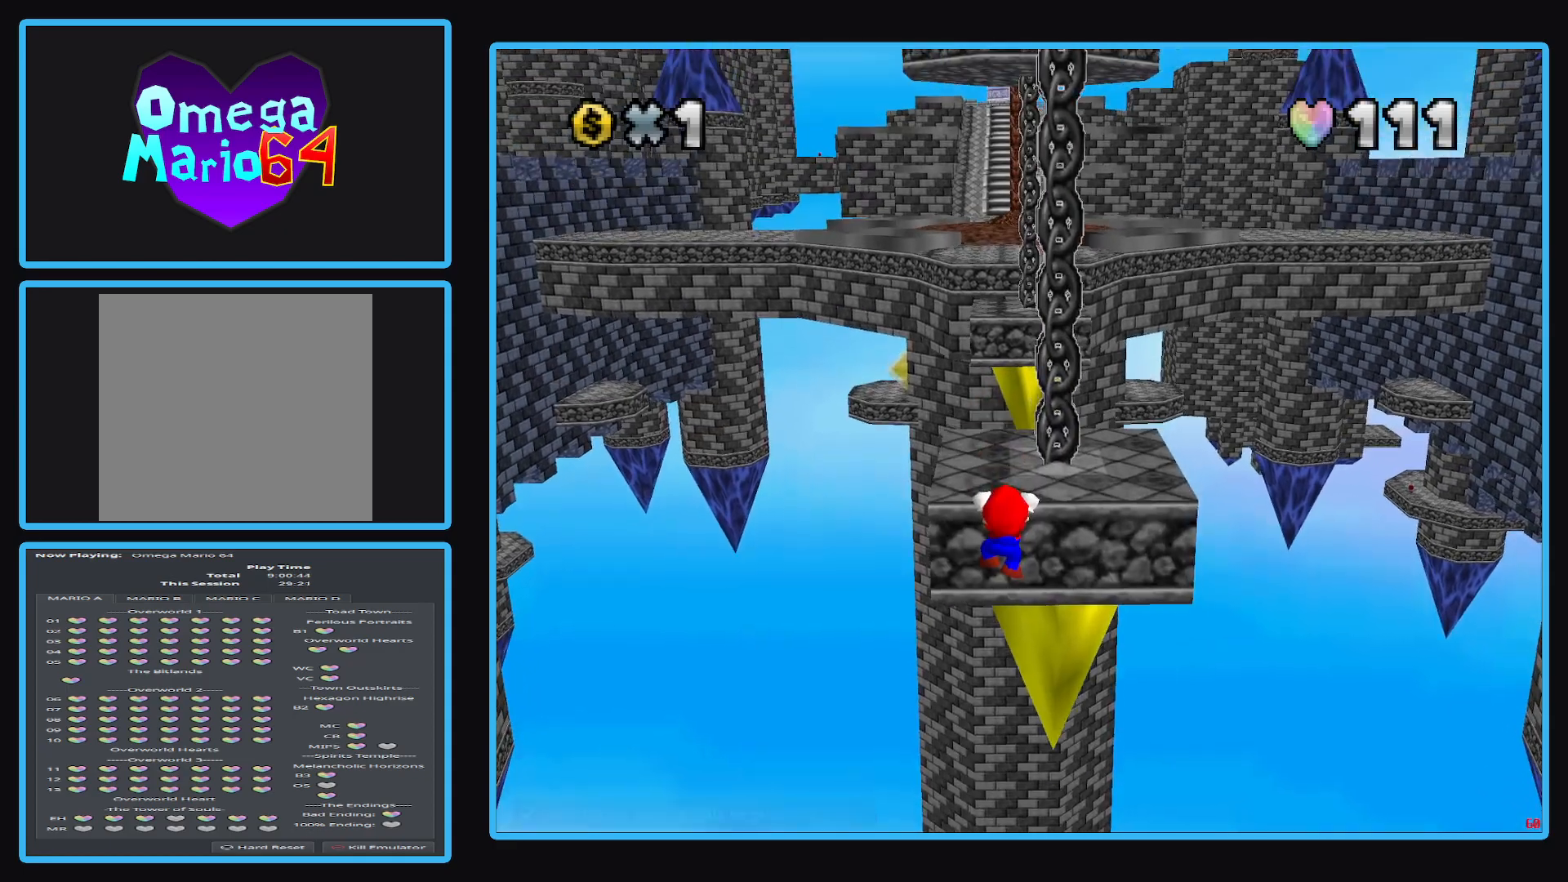
{"buttons": [], "left_stick": "up", "right_stick": "center", "events": [[50, "A", "down"], [183, "A", "up"], [317, "left_stick", "up"]]}
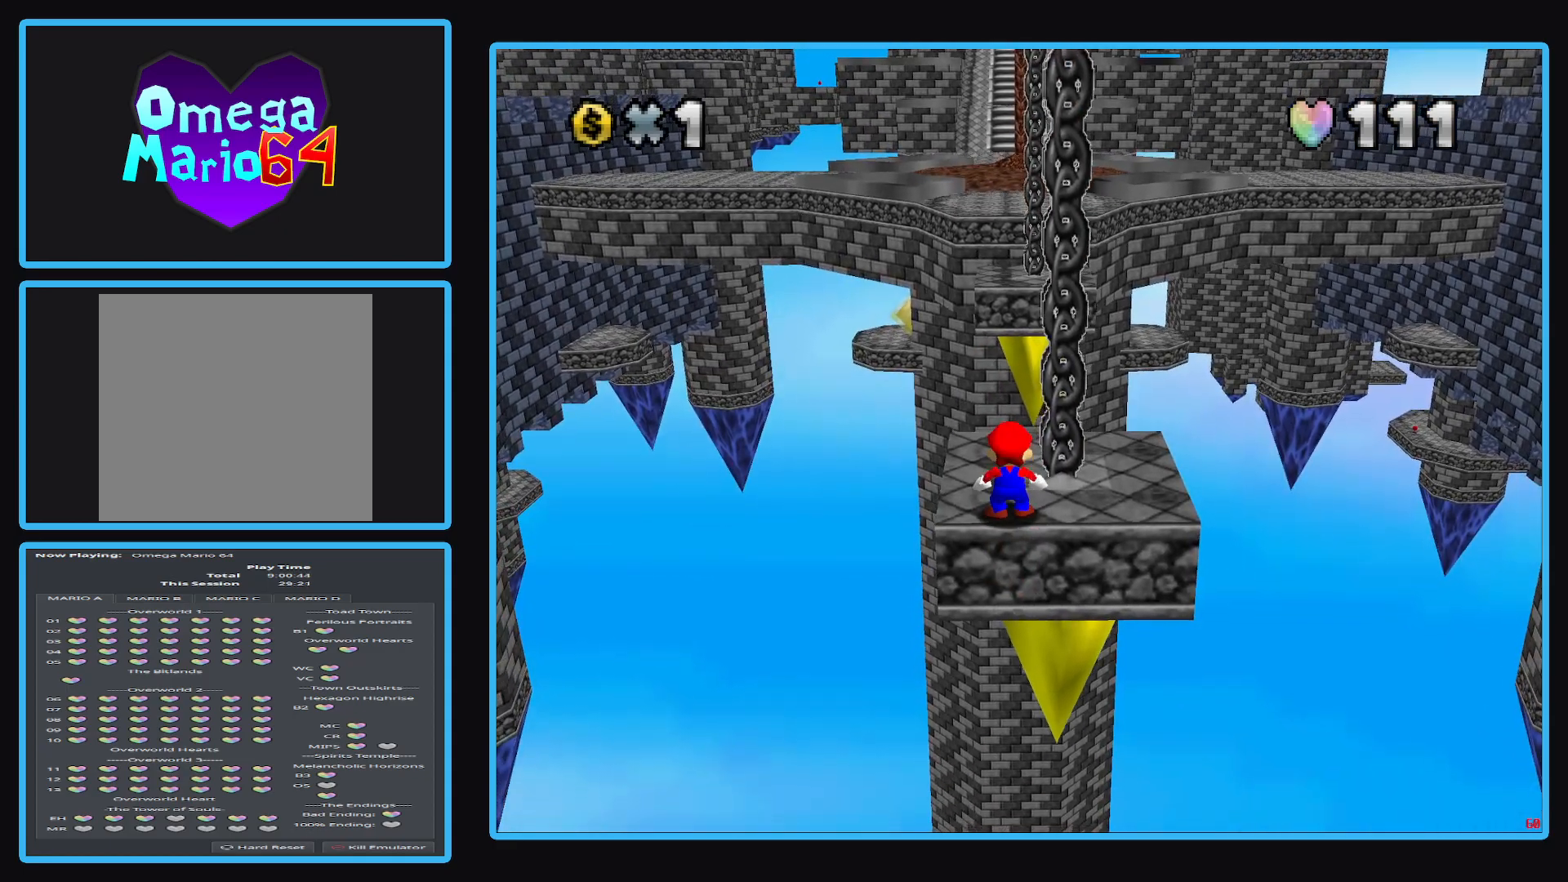
{"buttons": [], "left_stick": "up", "right_stick": "center", "events": []}
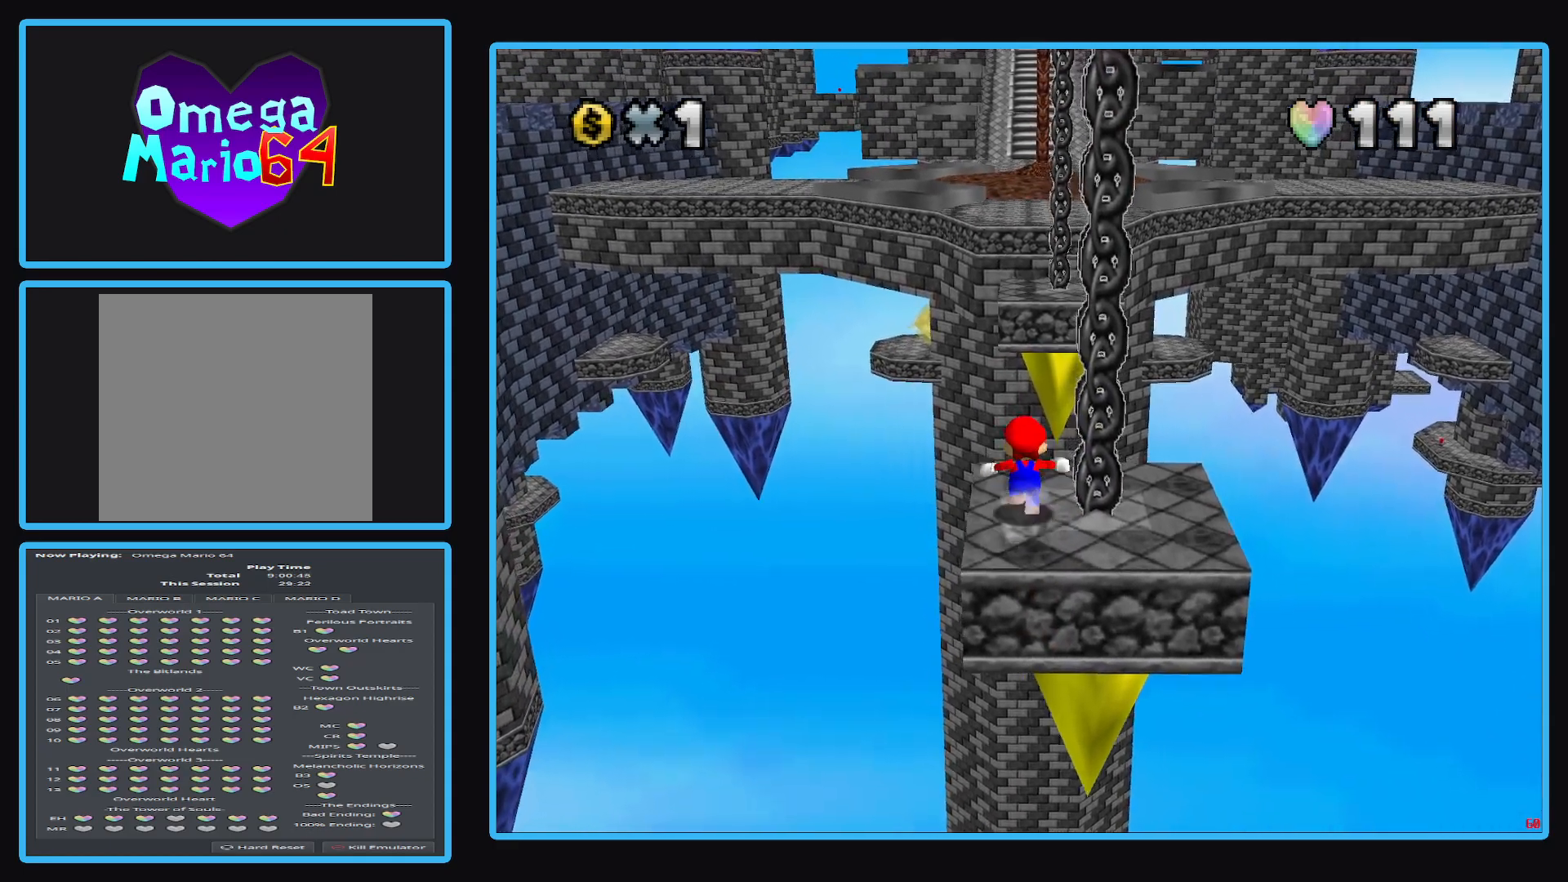
{"buttons": ["A", "L2"], "left_stick": "up", "right_stick": "center", "events": [[233, "L2", "down"], [317, "A", "down"]]}
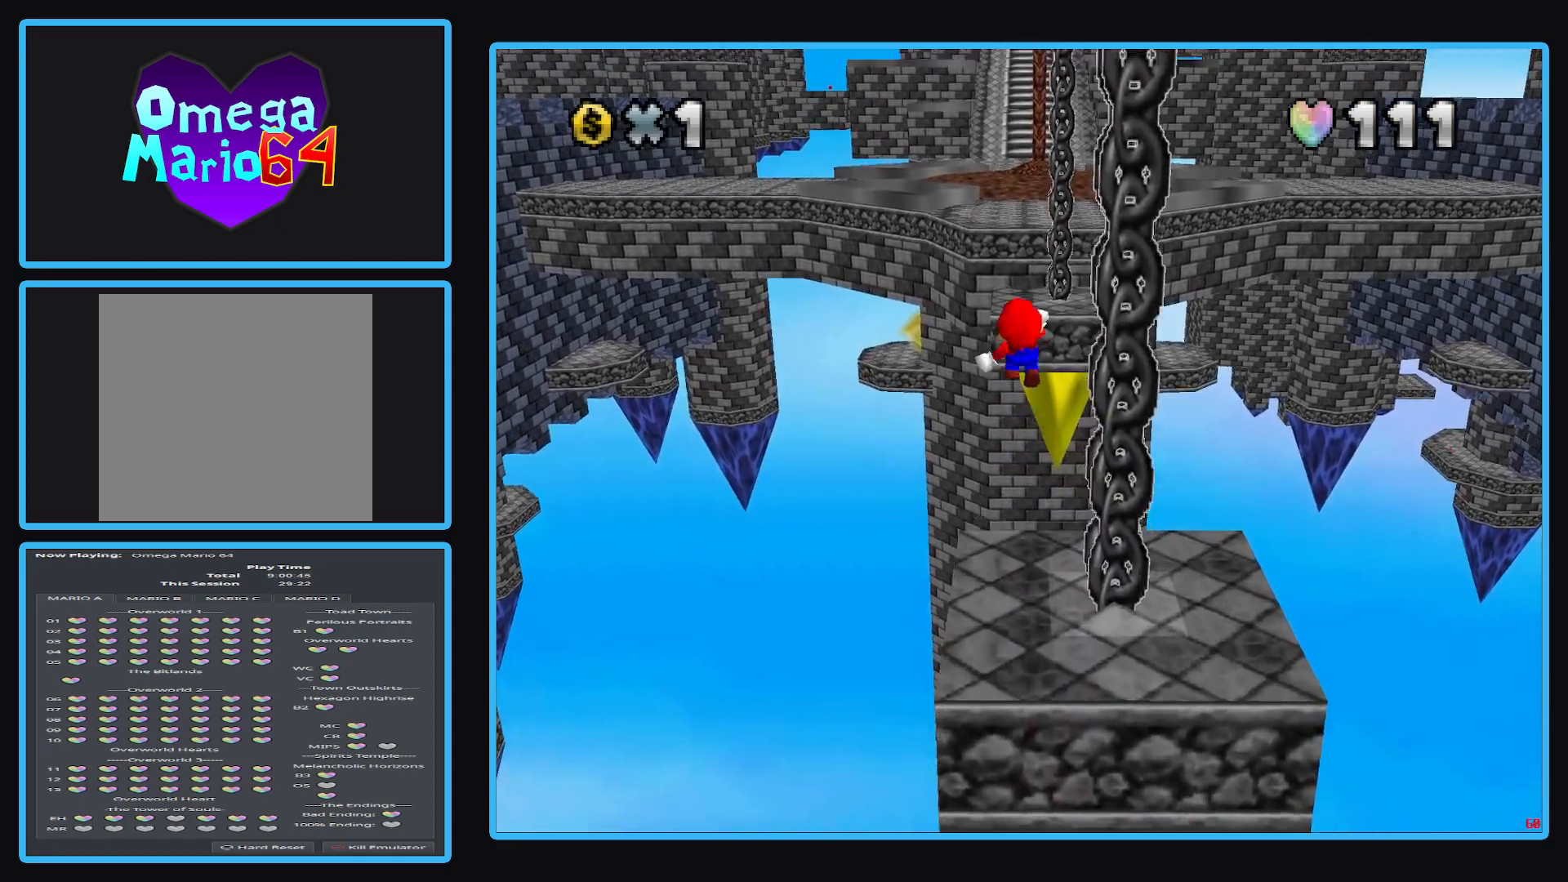
{"buttons": ["A", "L2"], "left_stick": "up", "right_stick": "center", "events": []}
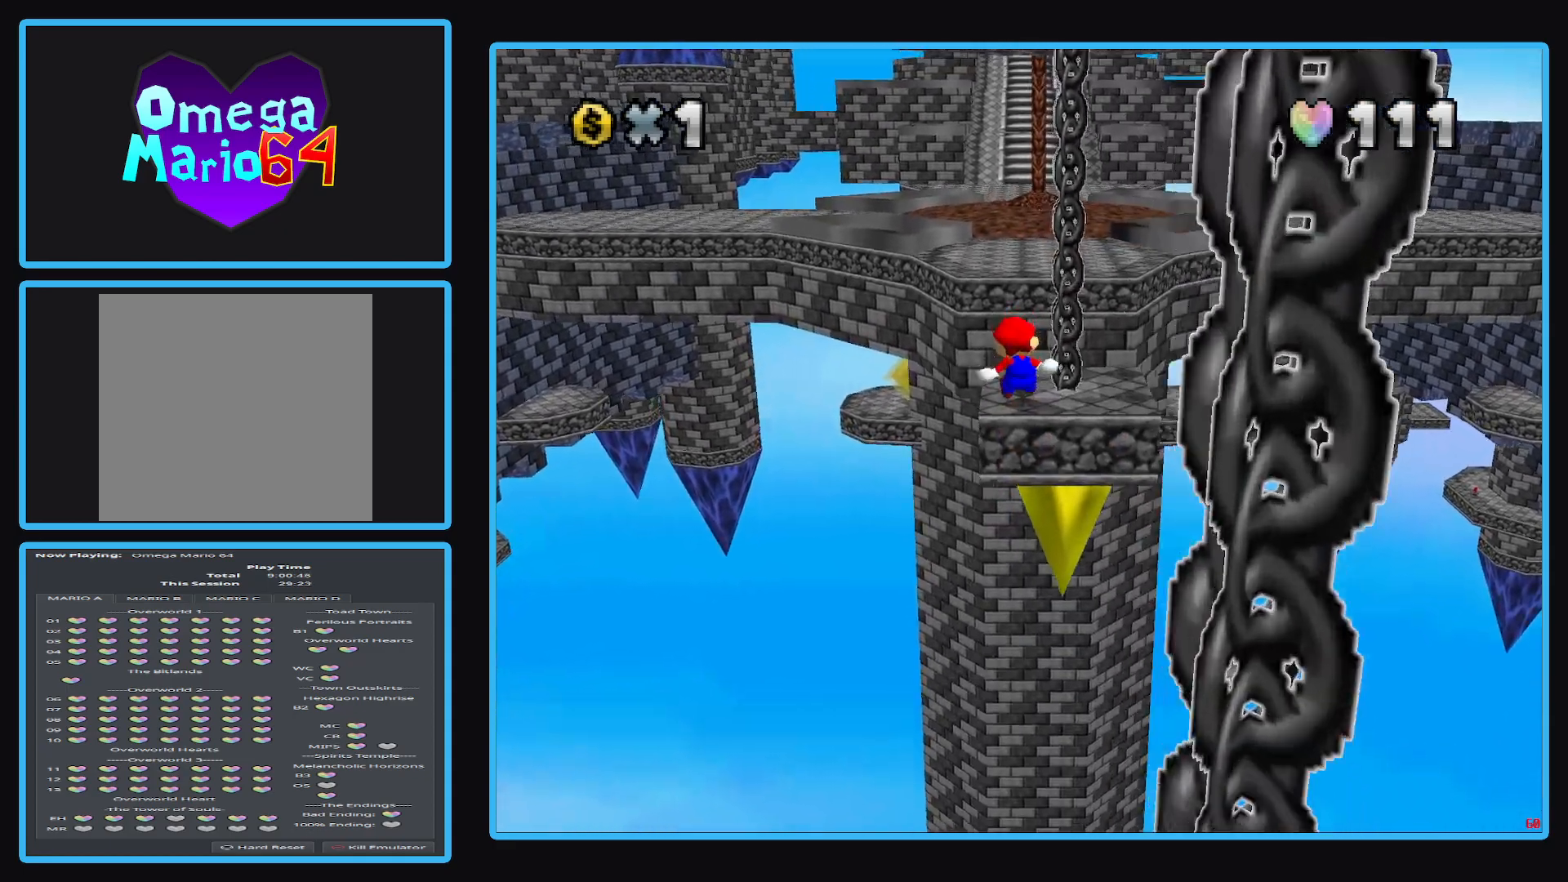
{"buttons": [], "left_stick": "center", "right_stick": "center", "events": [[150, "L2", "up"], [200, "A", "up"], [383, "left_stick", "center"]]}
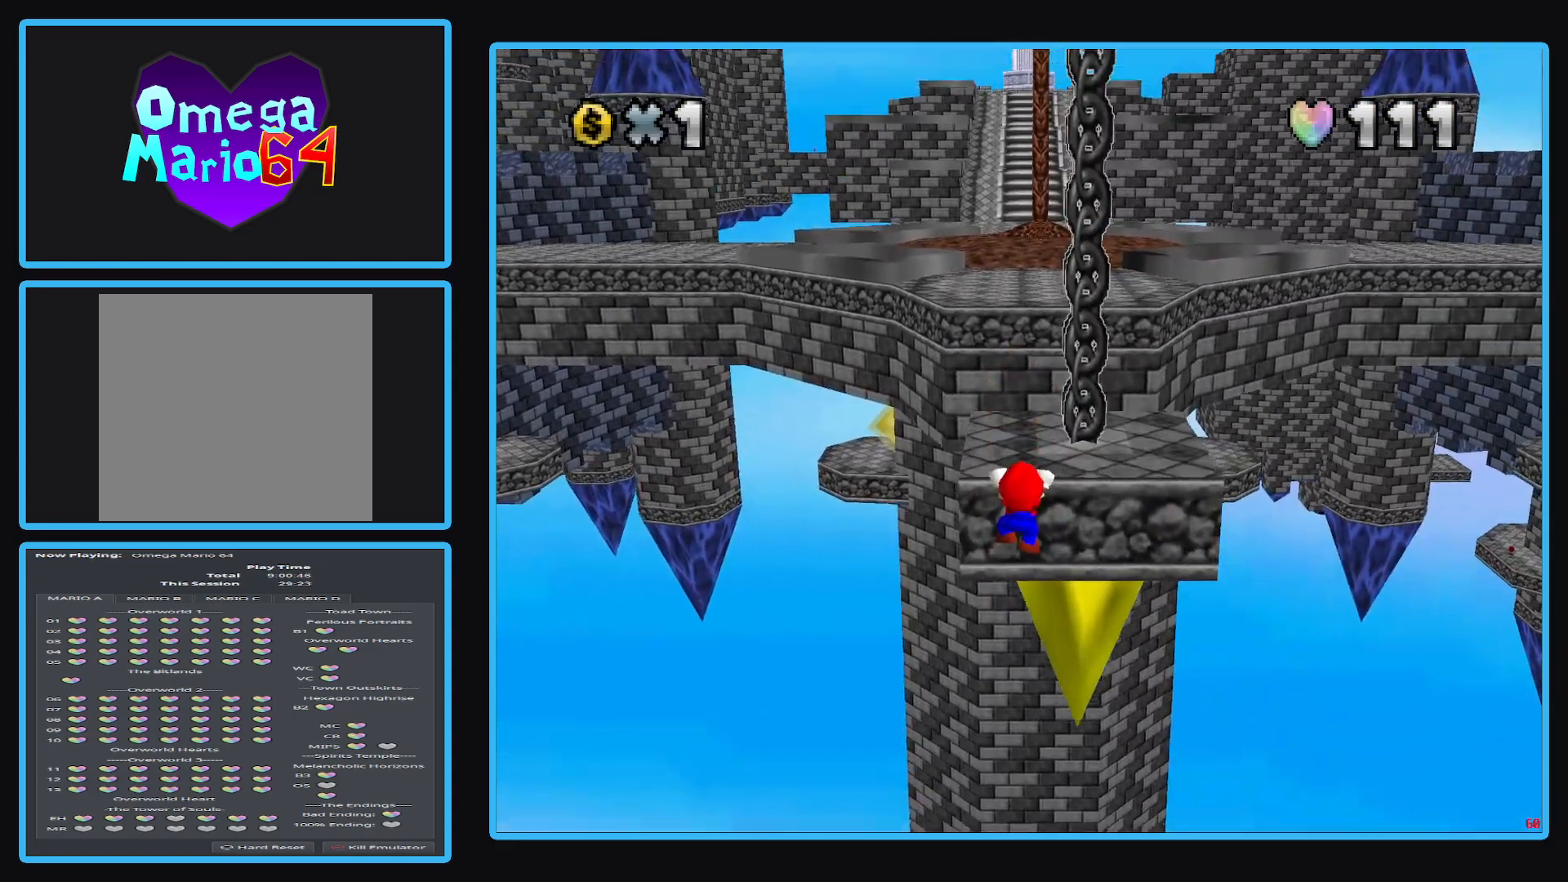
{"buttons": [], "left_stick": "up", "right_stick": "center", "events": [[100, "A", "down"], [283, "A", "up"], [383, "left_stick", "up"]]}